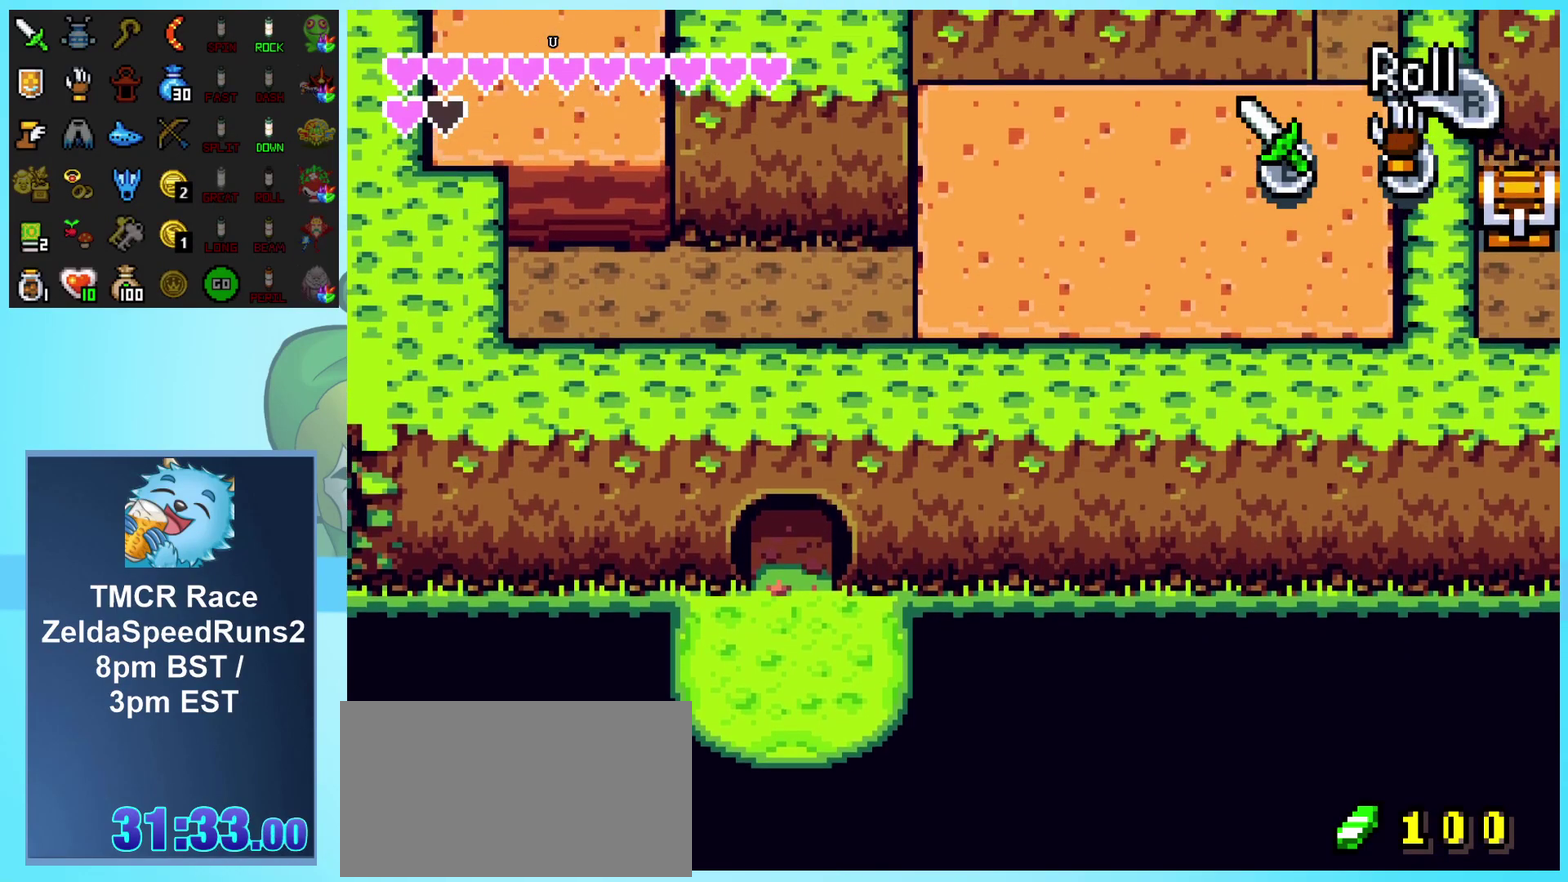
Gameplay with a controller (Nintendo layout); each line is a JSON object with the inputs held at the frame after it. "events" lists button and stick changes between this image and that frame as [ms after this image, input, new state], when the widget could be followed in between. Not read: L3 R3.
{"buttons": ["DPAD_LEFT"], "events": [[267, "DPAD_LEFT", "down"], [300, "DPAD_UP", "up"]]}
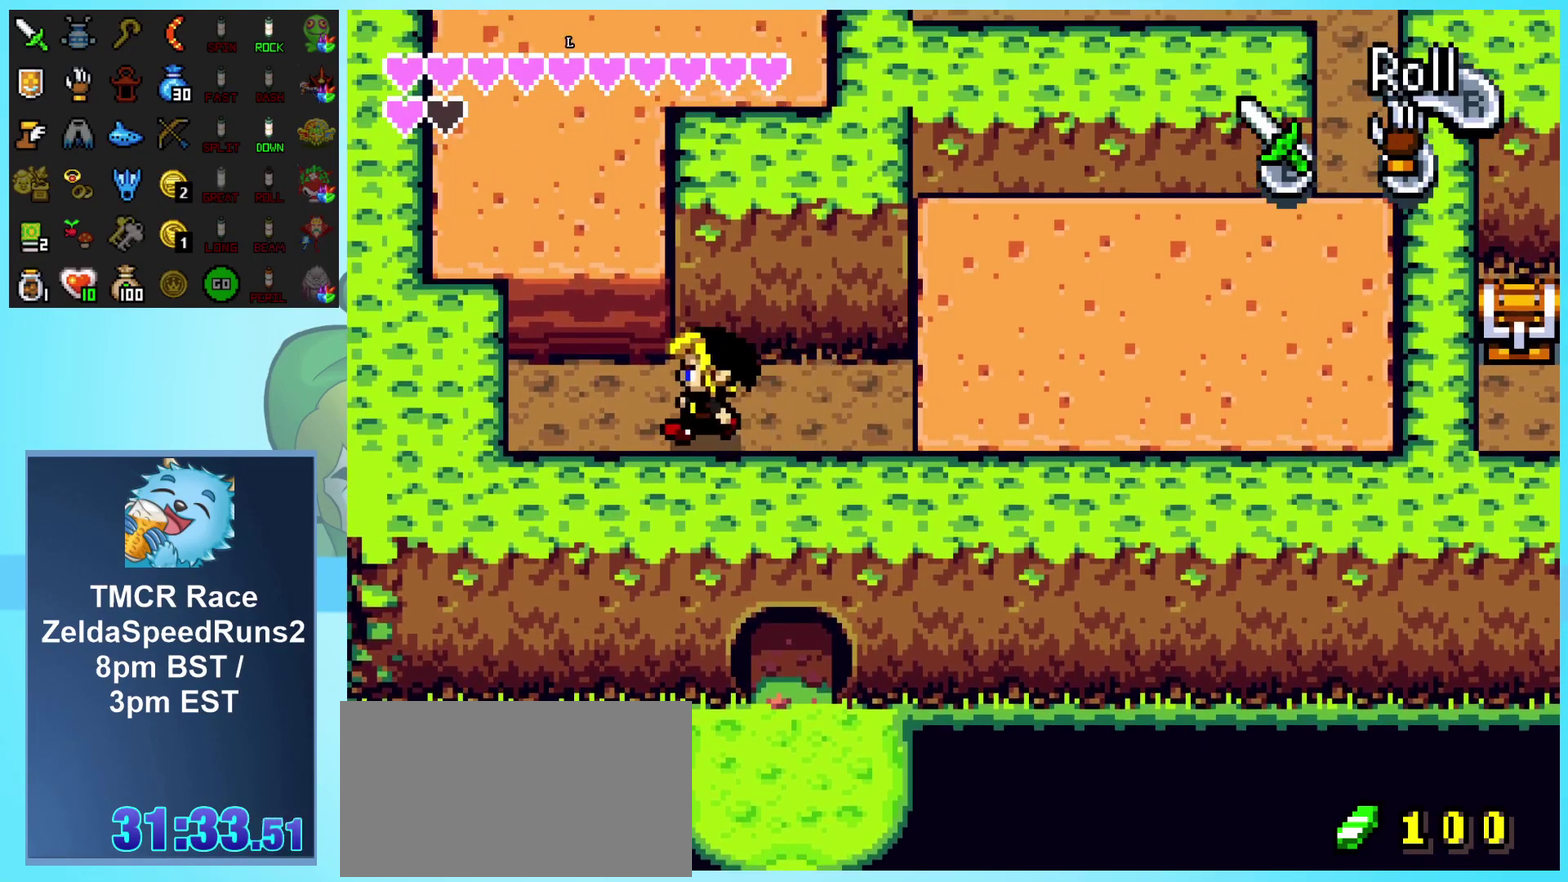
{"buttons": ["DPAD_UP"], "events": [[100, "DPAD_UP", "down"], [150, "DPAD_LEFT", "up"], [250, "A", "down"], [350, "A", "up"], [417, "A", "down"], [500, "A", "up"]]}
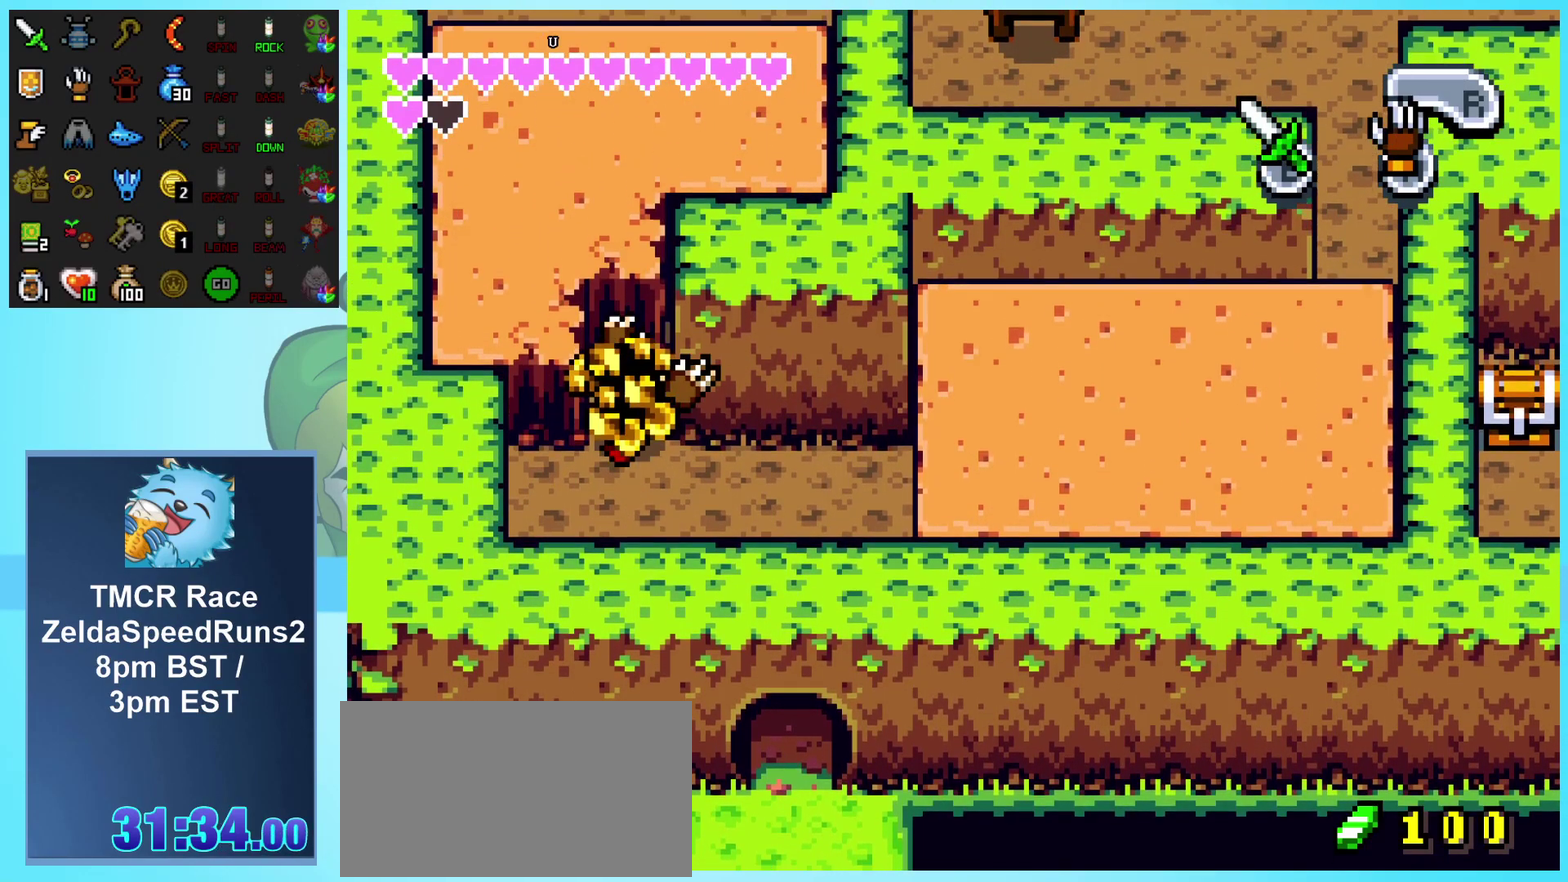
{"buttons": ["DPAD_UP"], "events": [[67, "A", "down"], [167, "A", "up"], [217, "A", "down"], [300, "A", "up"], [367, "A", "down"], [467, "A", "up"]]}
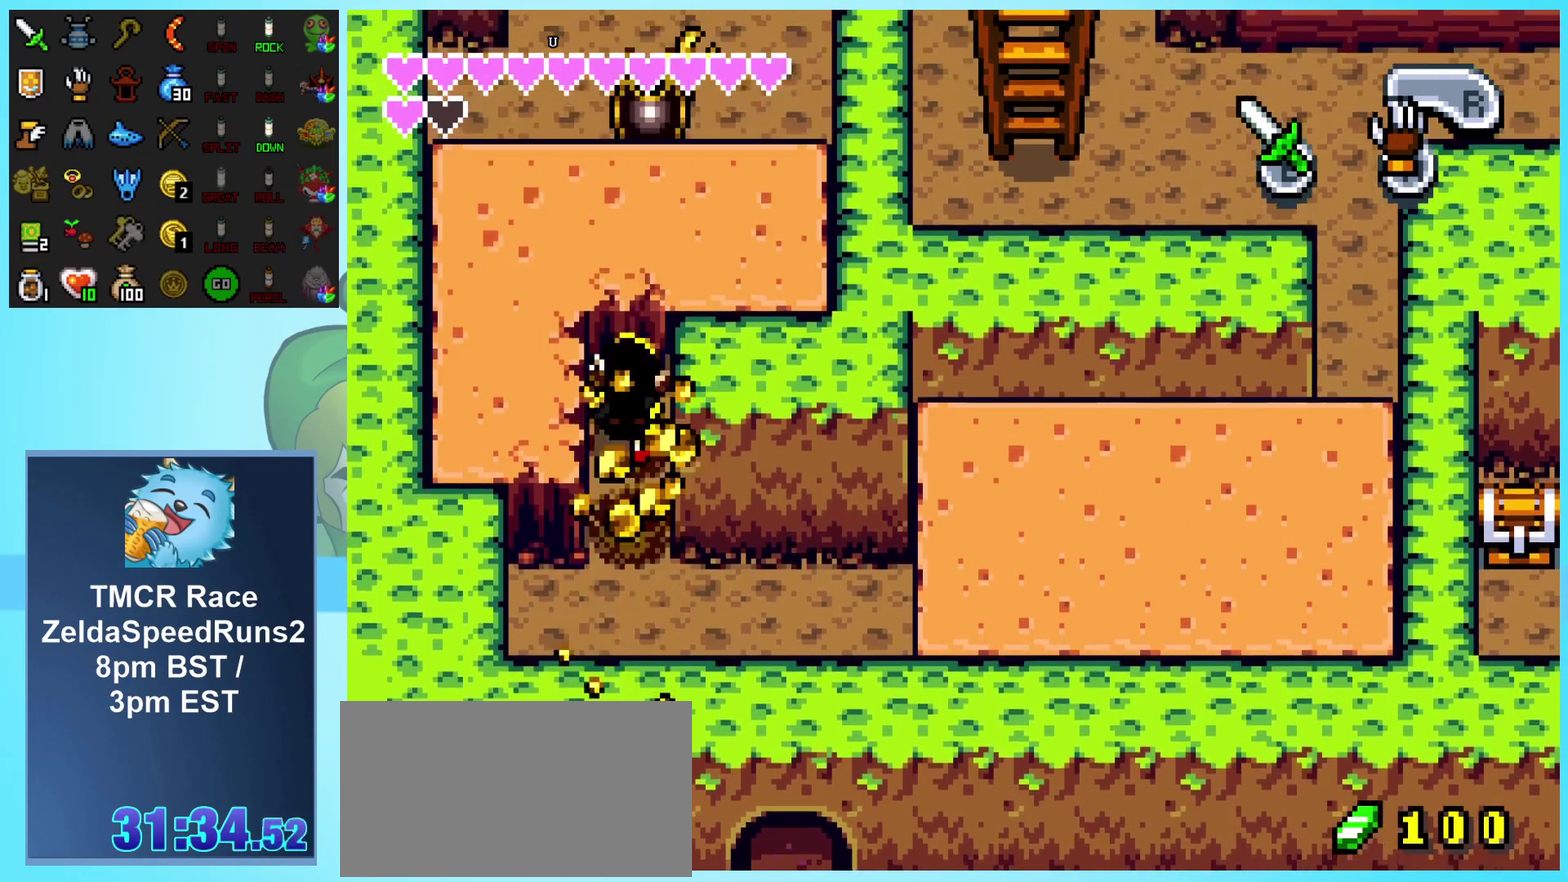
{"buttons": ["DPAD_UP"], "events": [[33, "A", "down"], [100, "A", "up"], [183, "A", "down"], [283, "A", "up"], [333, "A", "down"], [433, "A", "up"]]}
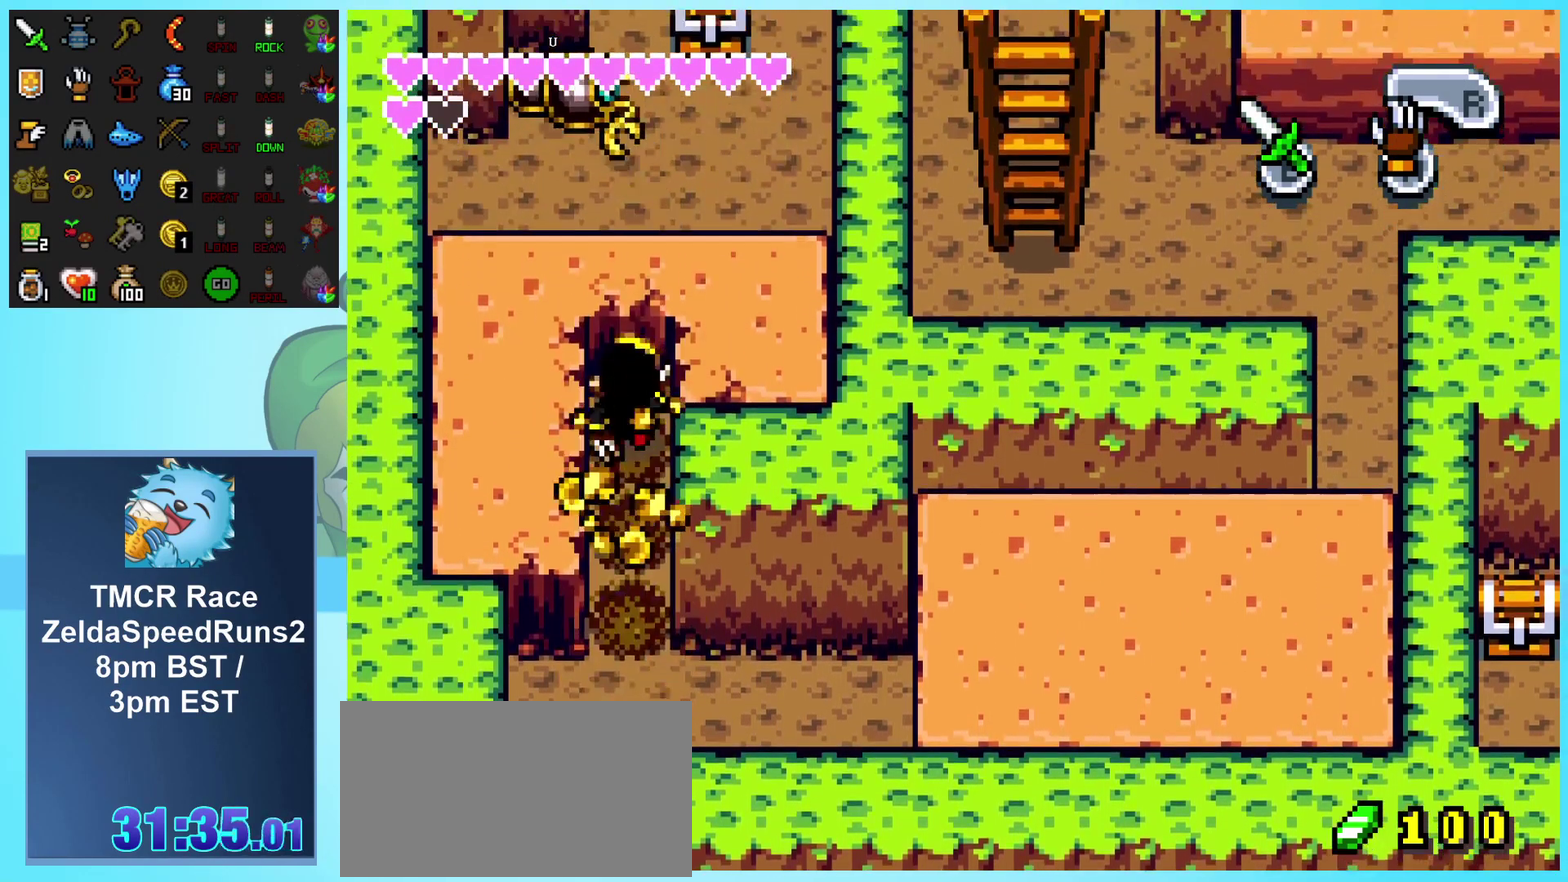
{"buttons": ["DPAD_UP"], "events": [[83, "A", "down"], [183, "A", "up"]]}
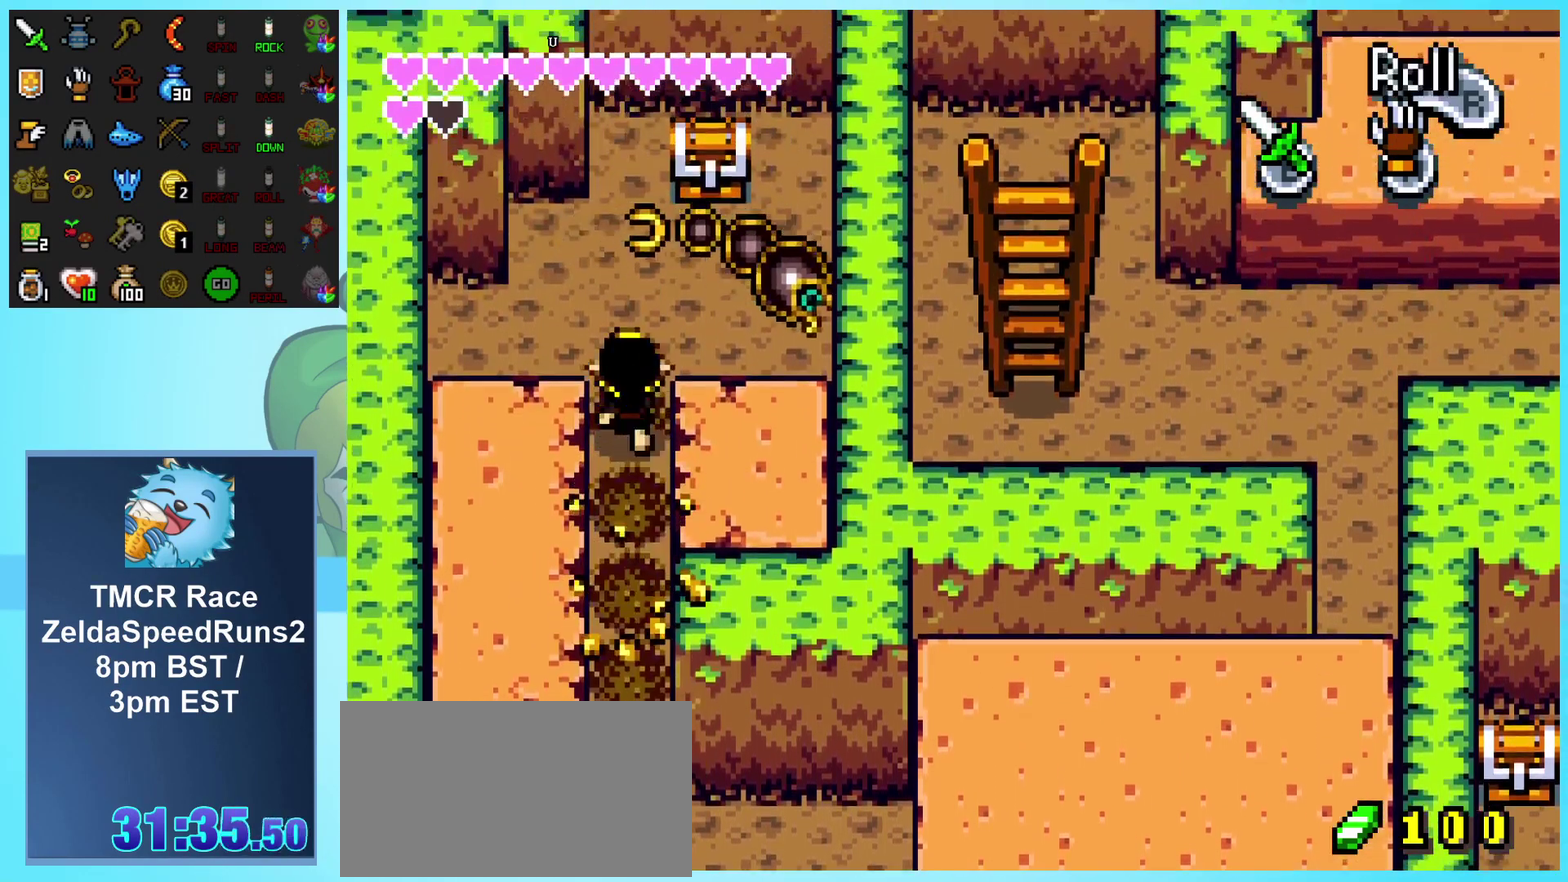
{"buttons": ["DPAD_UP", "DPAD_RIGHT"], "events": [[100, "B", "down"], [233, "DPAD_RIGHT", "down"], [267, "B", "up"]]}
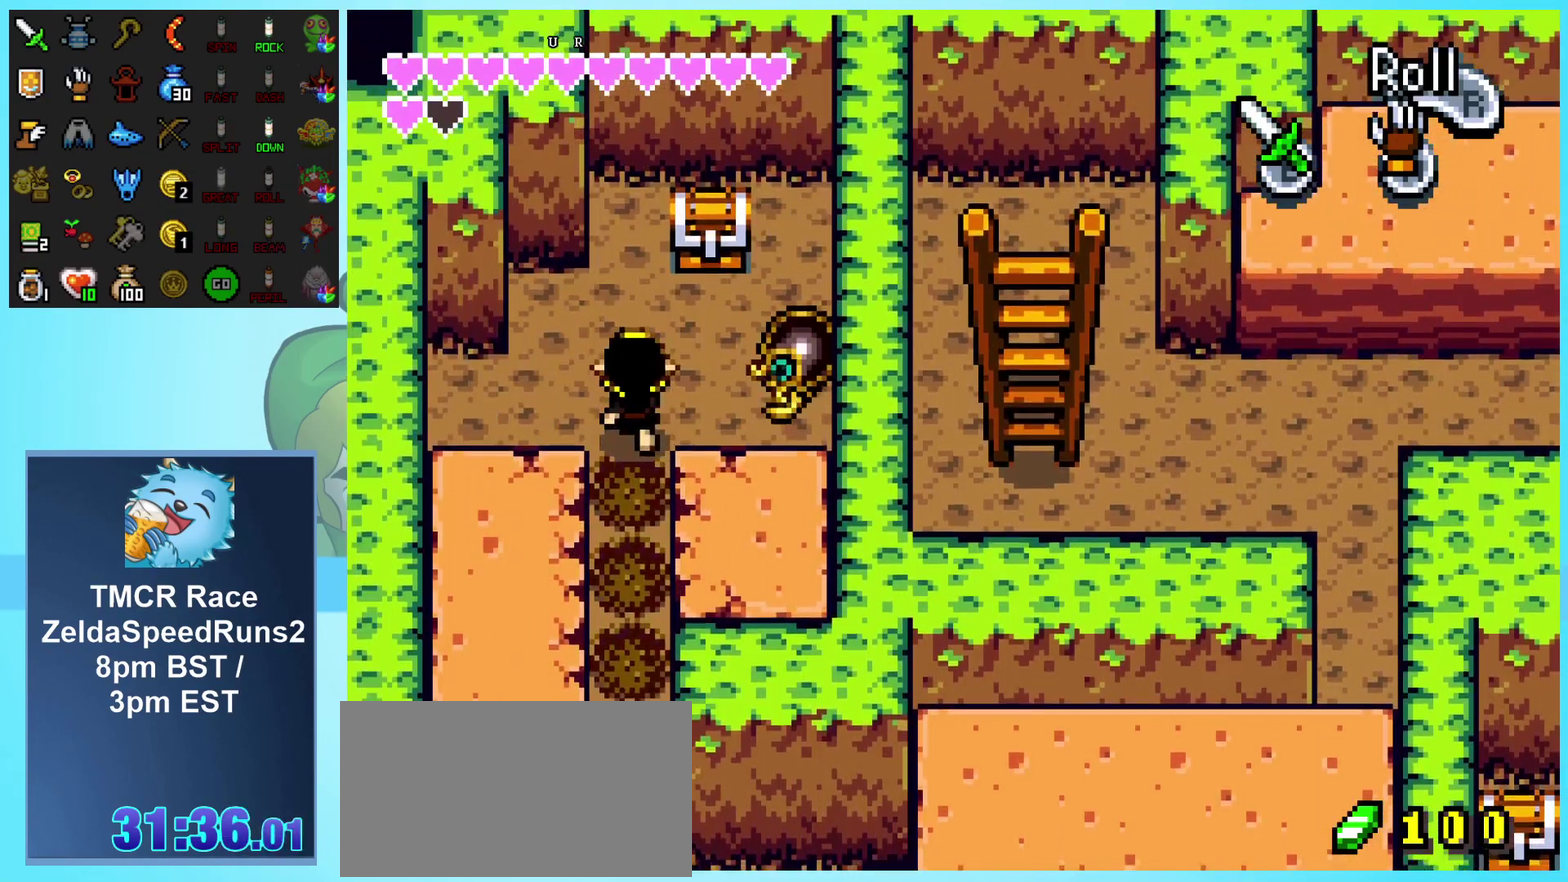
{"buttons": ["A", "DPAD_UP", "DPAD_LEFT"], "events": [[250, "DPAD_RIGHT", "up"], [417, "A", "down"], [500, "DPAD_LEFT", "down"]]}
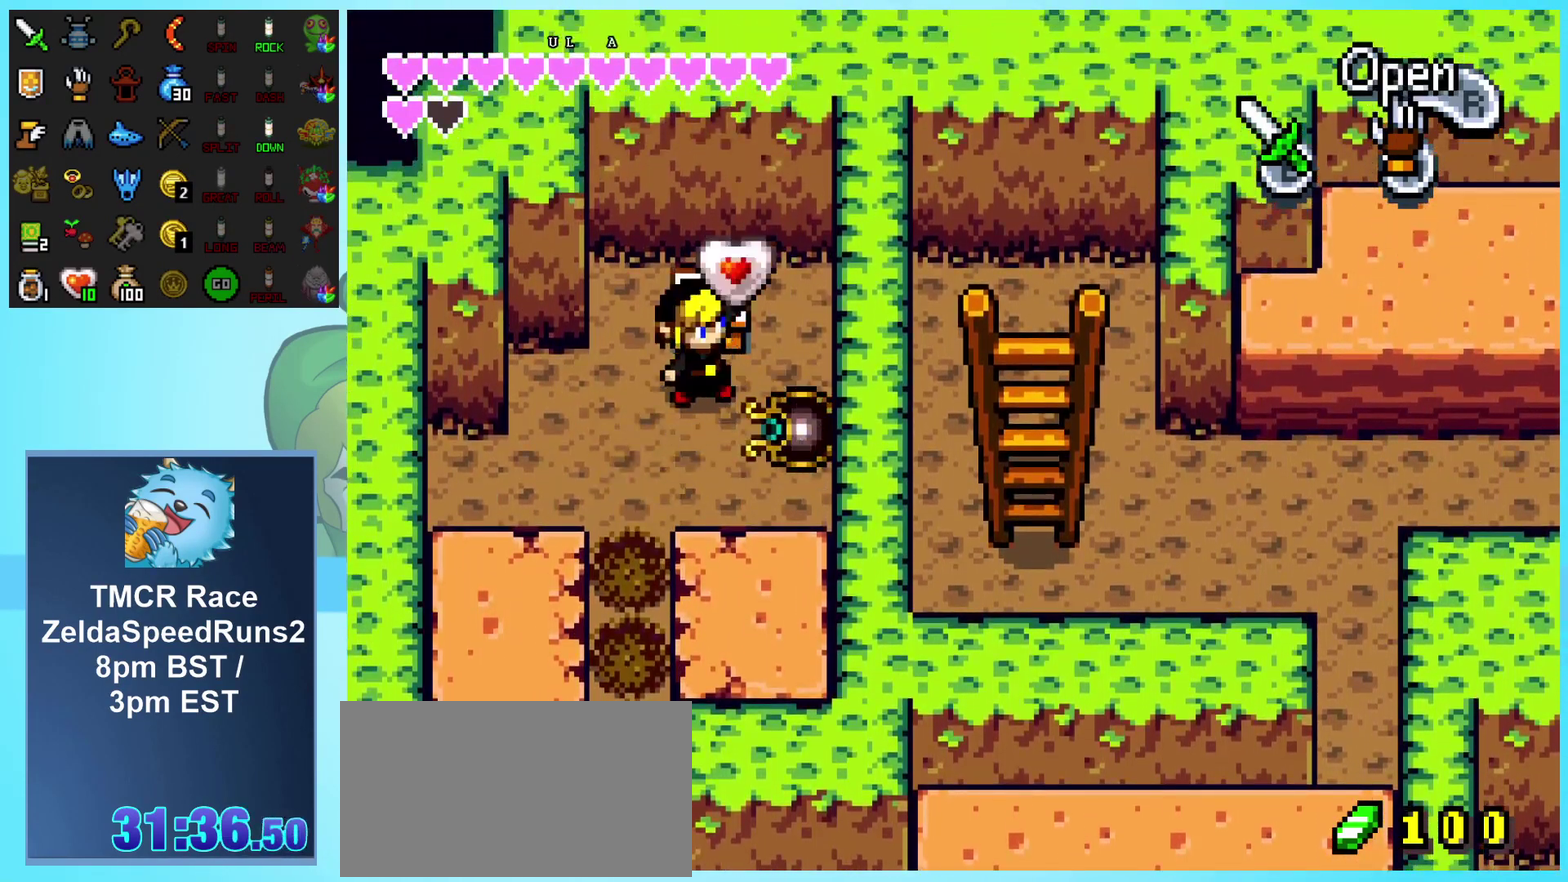
{"buttons": ["A", "DPAD_DOWN", "DPAD_LEFT"], "events": [[33, "DPAD_UP", "up"], [50, "DPAD_DOWN", "down"]]}
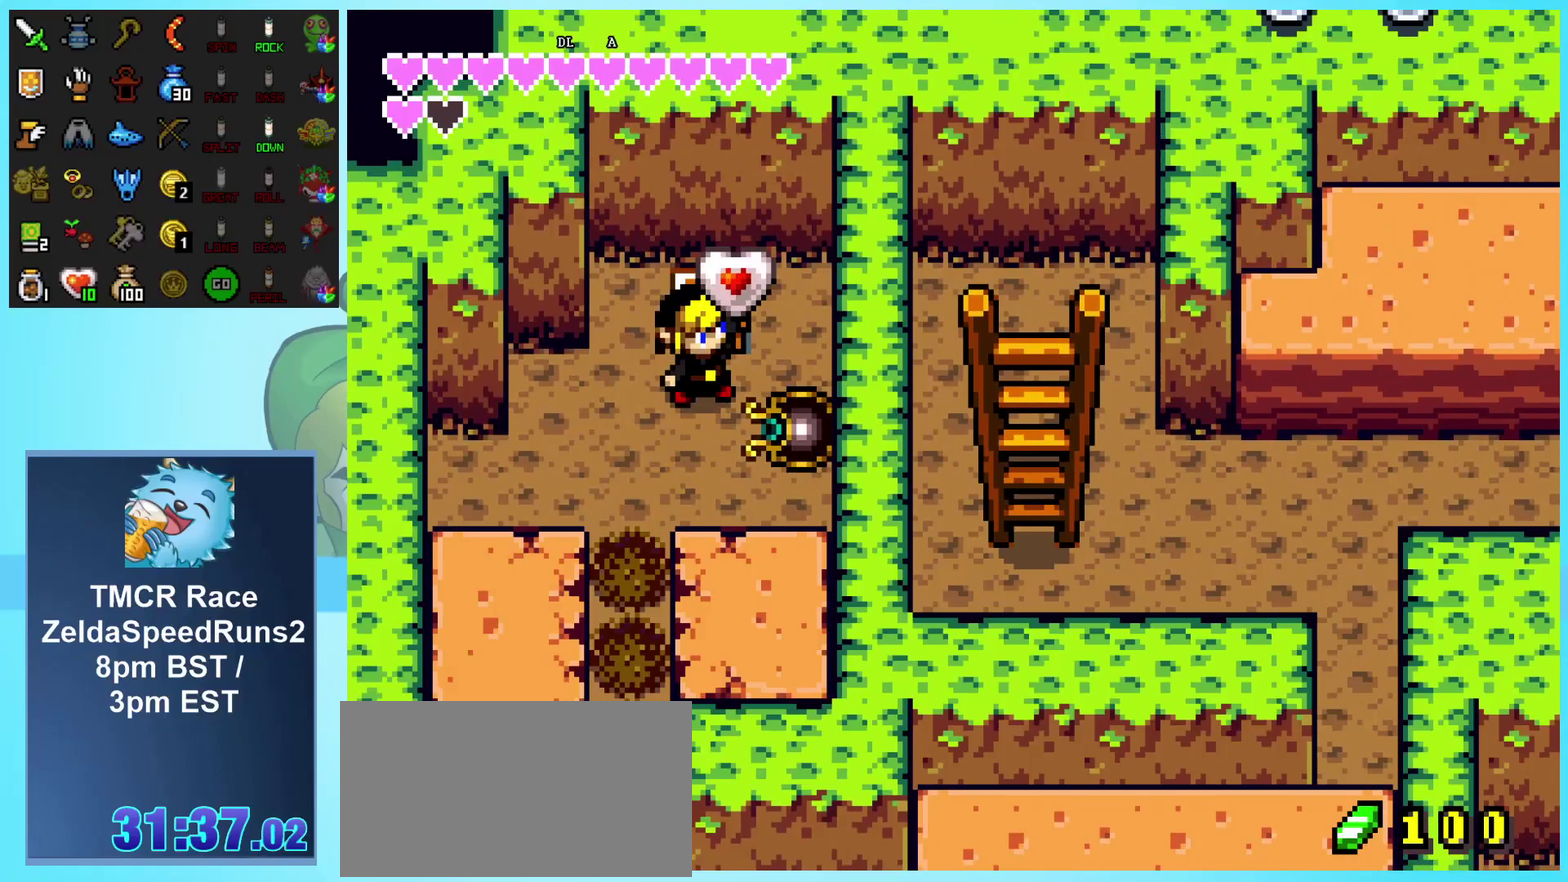
{"buttons": ["DPAD_DOWN", "DPAD_LEFT"], "events": [[17, "A", "up"]]}
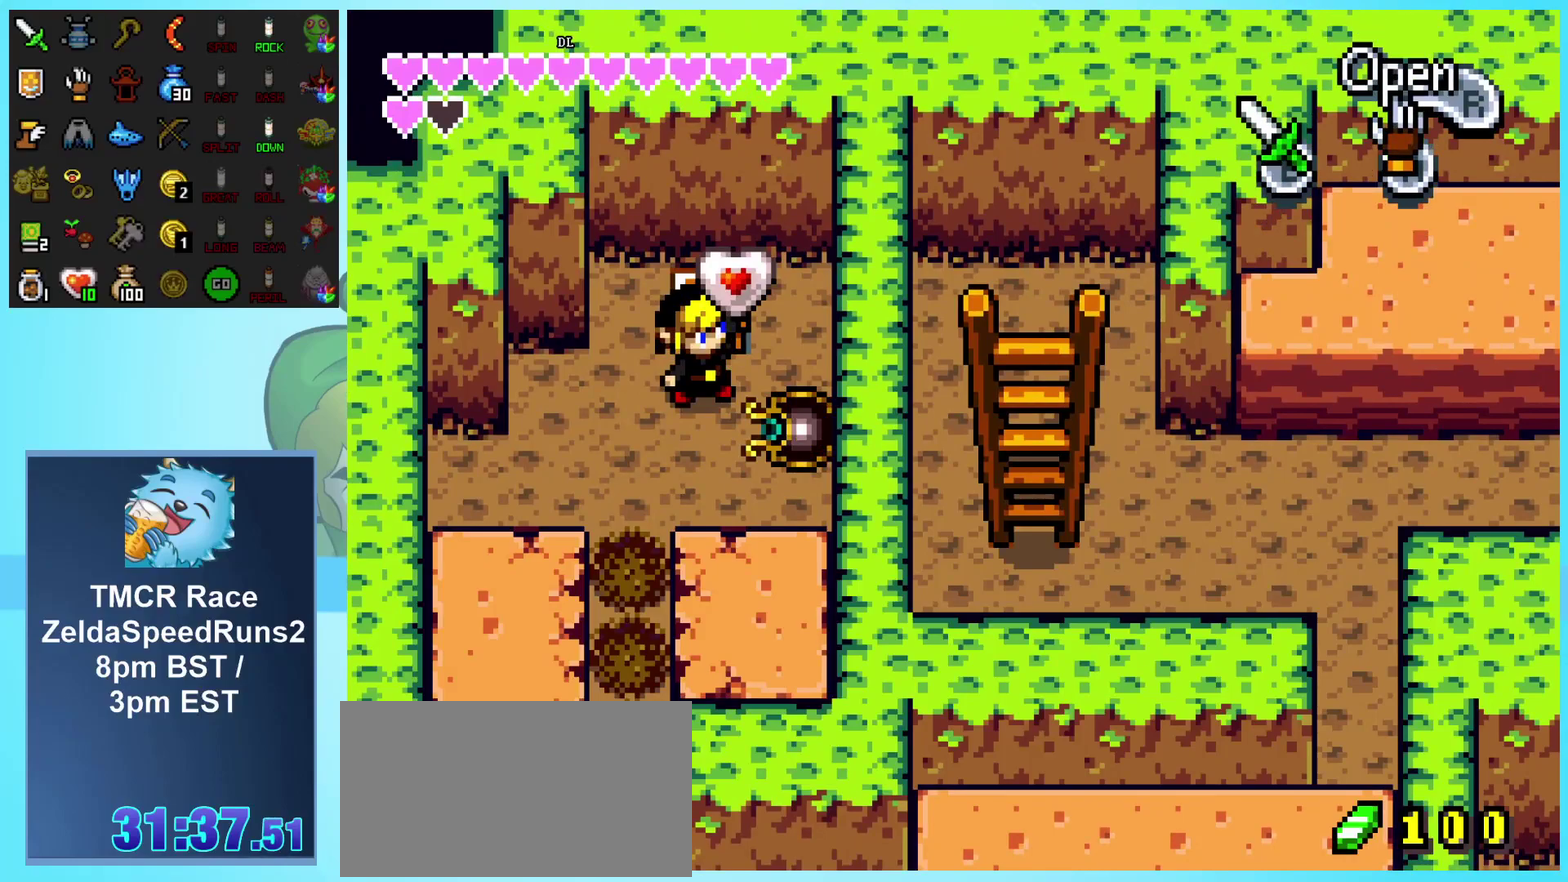
{"buttons": ["DPAD_DOWN", "DPAD_LEFT"], "events": []}
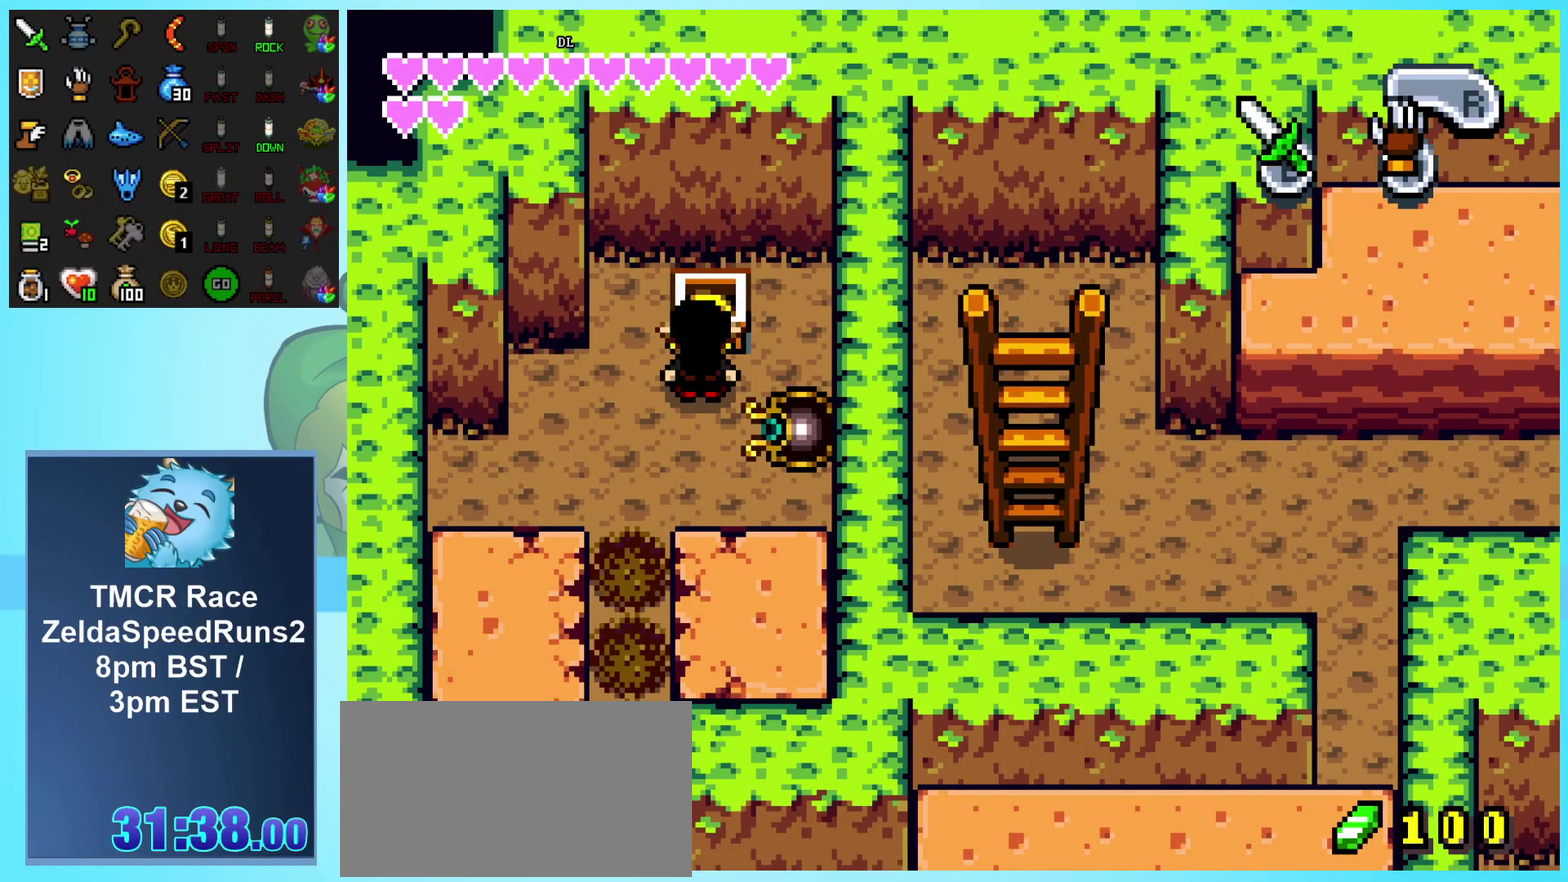
{"buttons": ["DPAD_DOWN", "DPAD_LEFT"], "events": []}
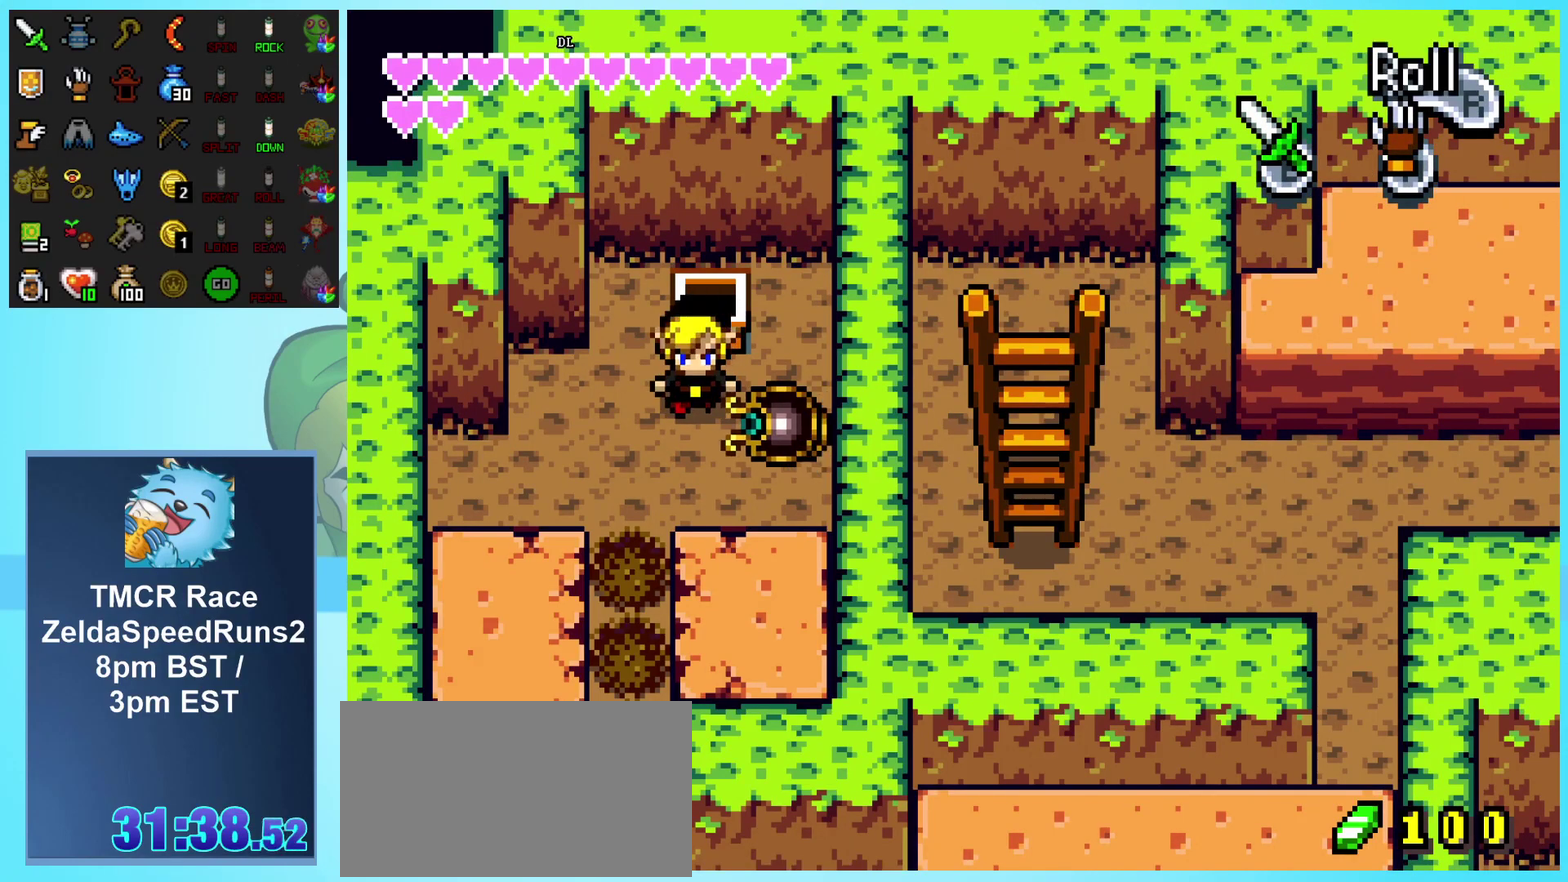
{"buttons": ["R1", "DPAD_DOWN"], "events": [[217, "DPAD_LEFT", "up"], [217, "R1", "down"]]}
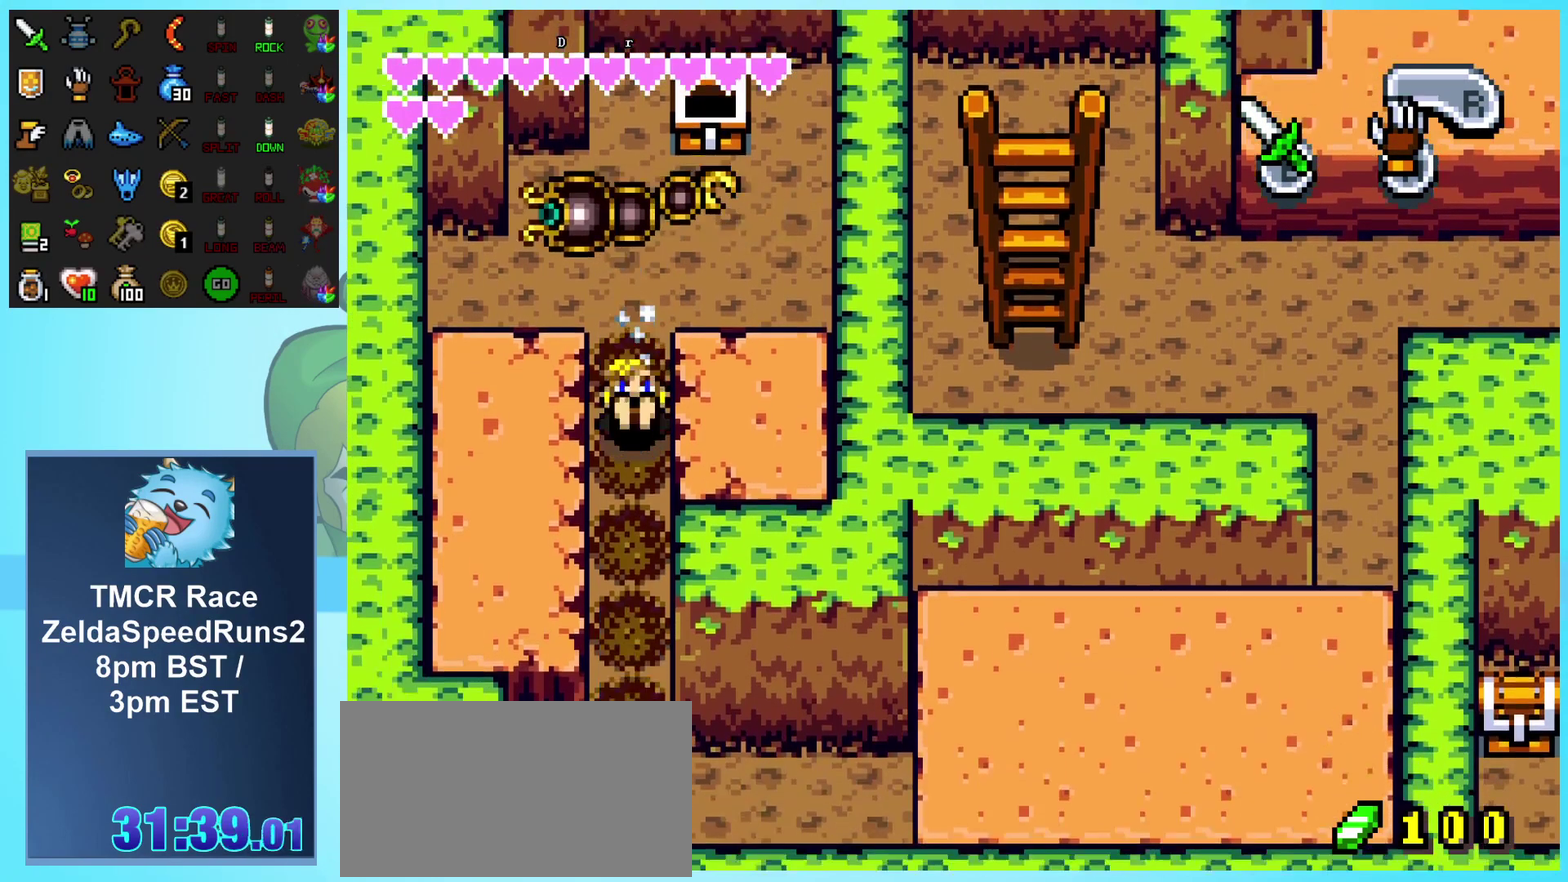
{"buttons": ["DPAD_DOWN"], "events": [[33, "R1", "up"]]}
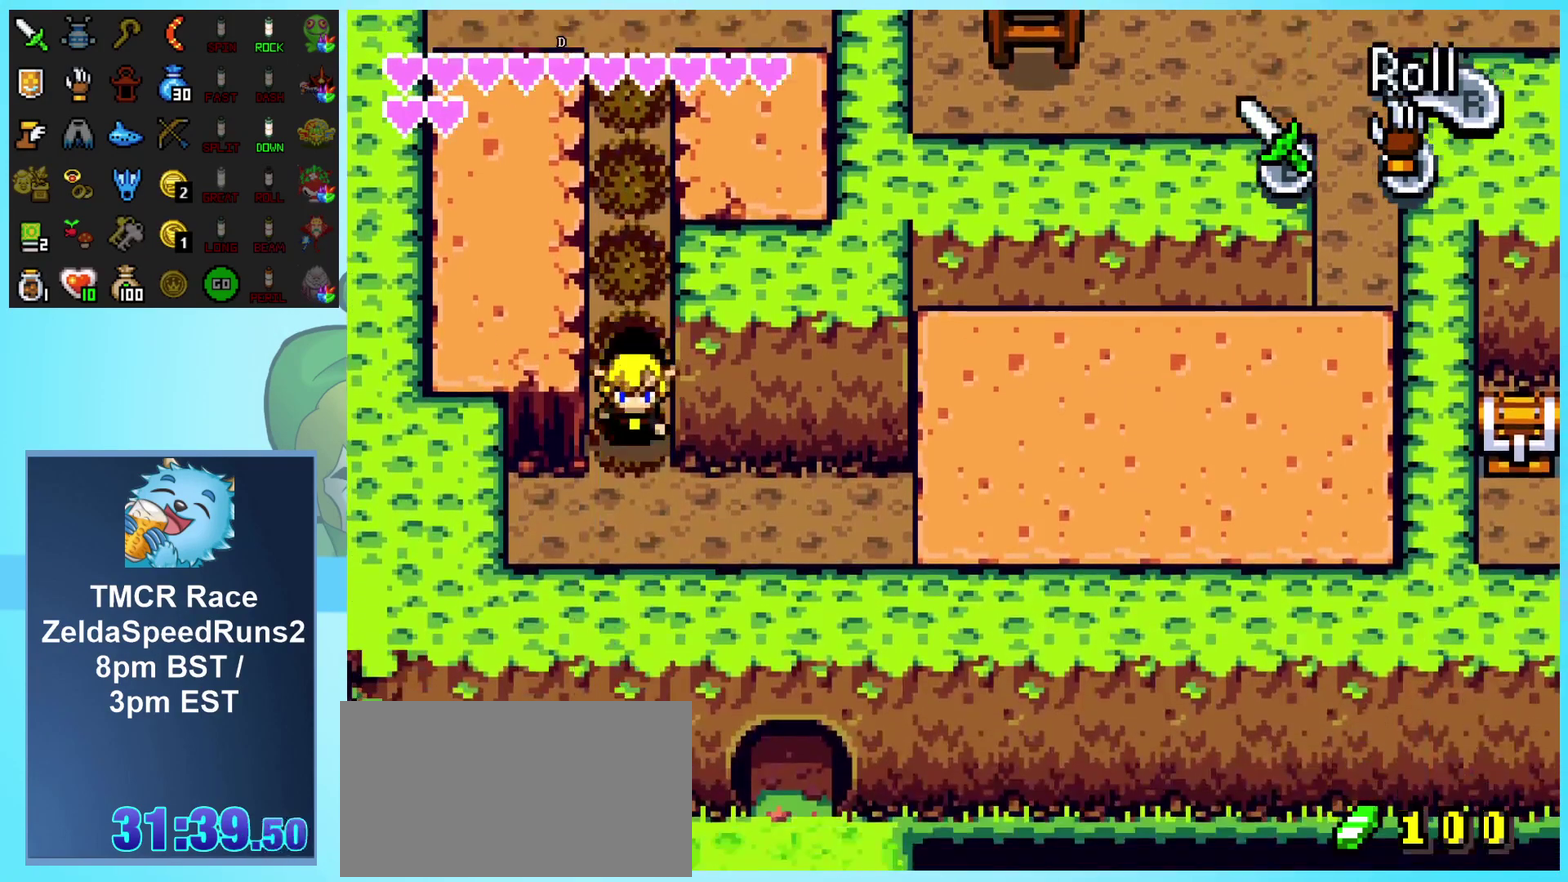
{"buttons": ["DPAD_RIGHT"], "events": [[117, "DPAD_RIGHT", "down"], [183, "DPAD_DOWN", "up"]]}
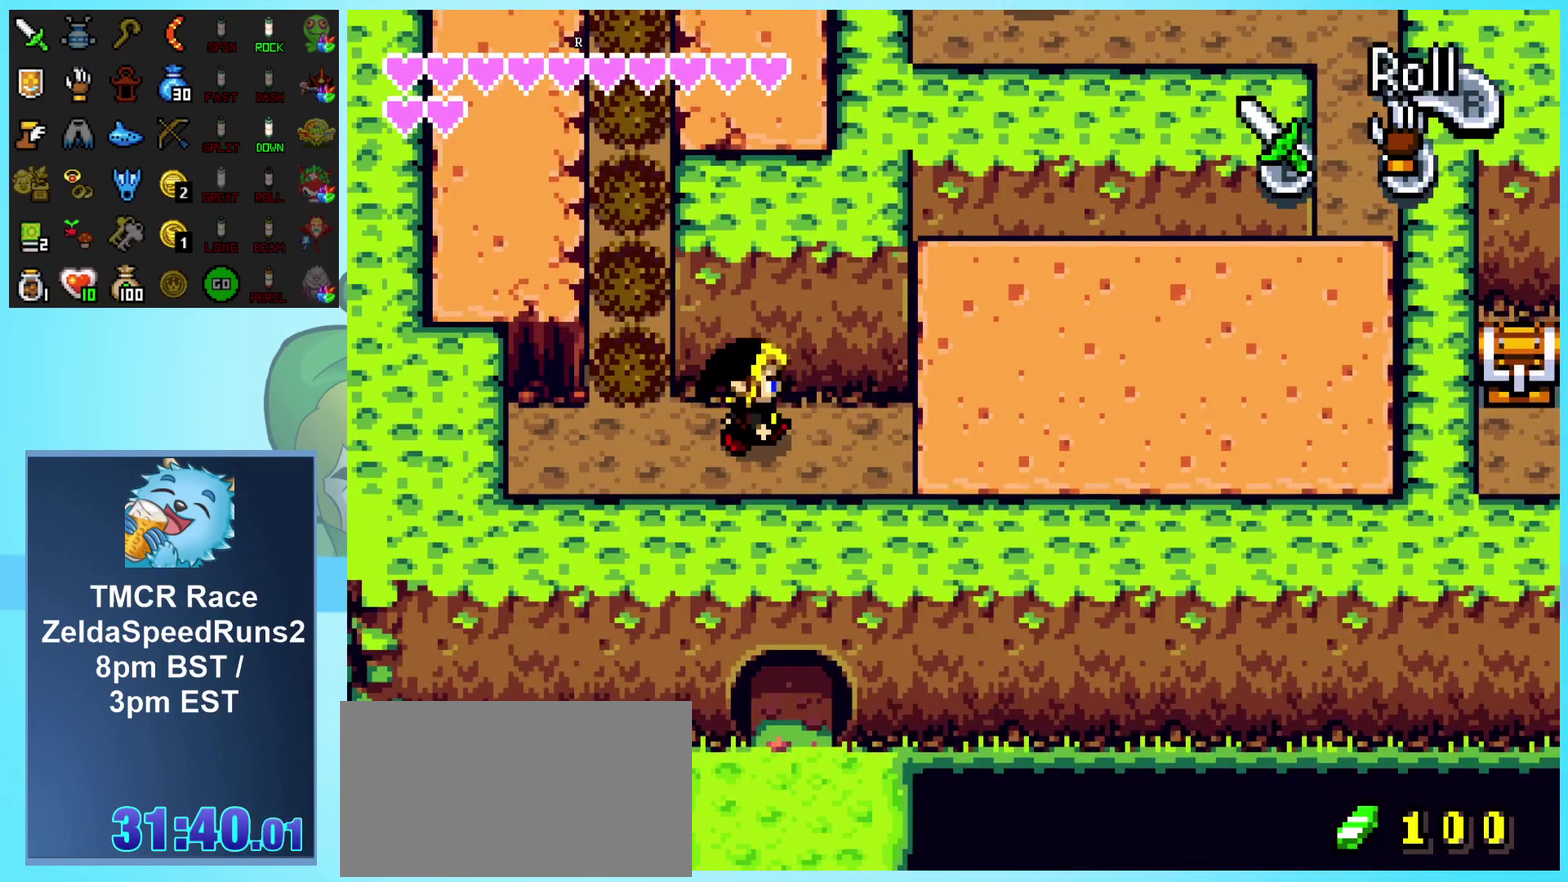
{"buttons": ["DPAD_RIGHT"], "events": [[333, "A", "down"], [450, "A", "up"]]}
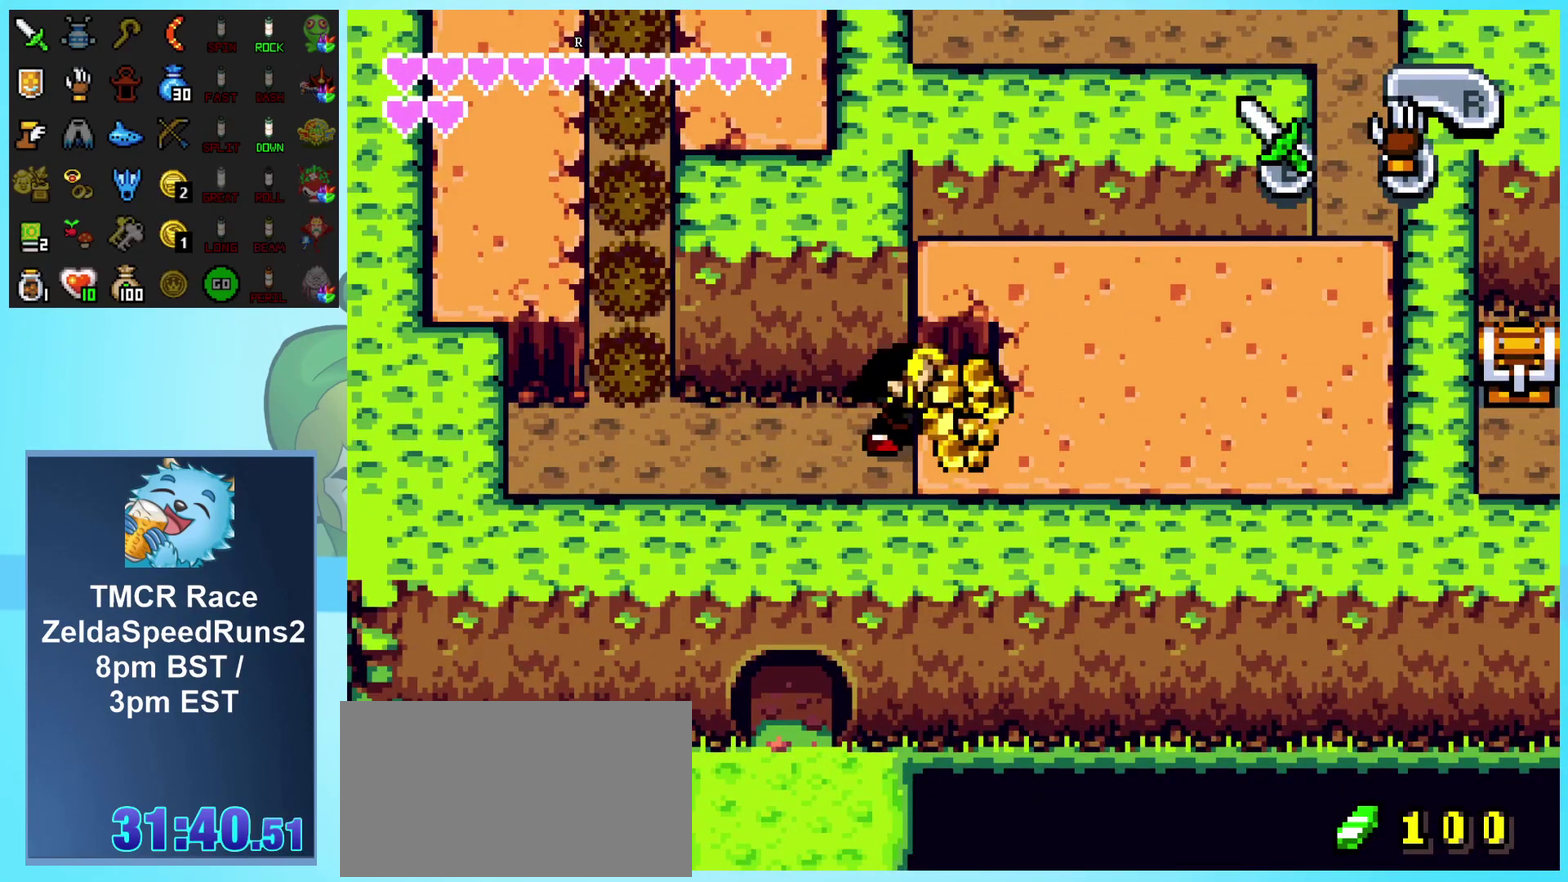
{"buttons": ["A", "DPAD_RIGHT"], "events": [[17, "A", "down"], [100, "A", "up"], [167, "A", "down"], [250, "A", "up"], [333, "A", "down"], [400, "A", "up"], [483, "A", "down"]]}
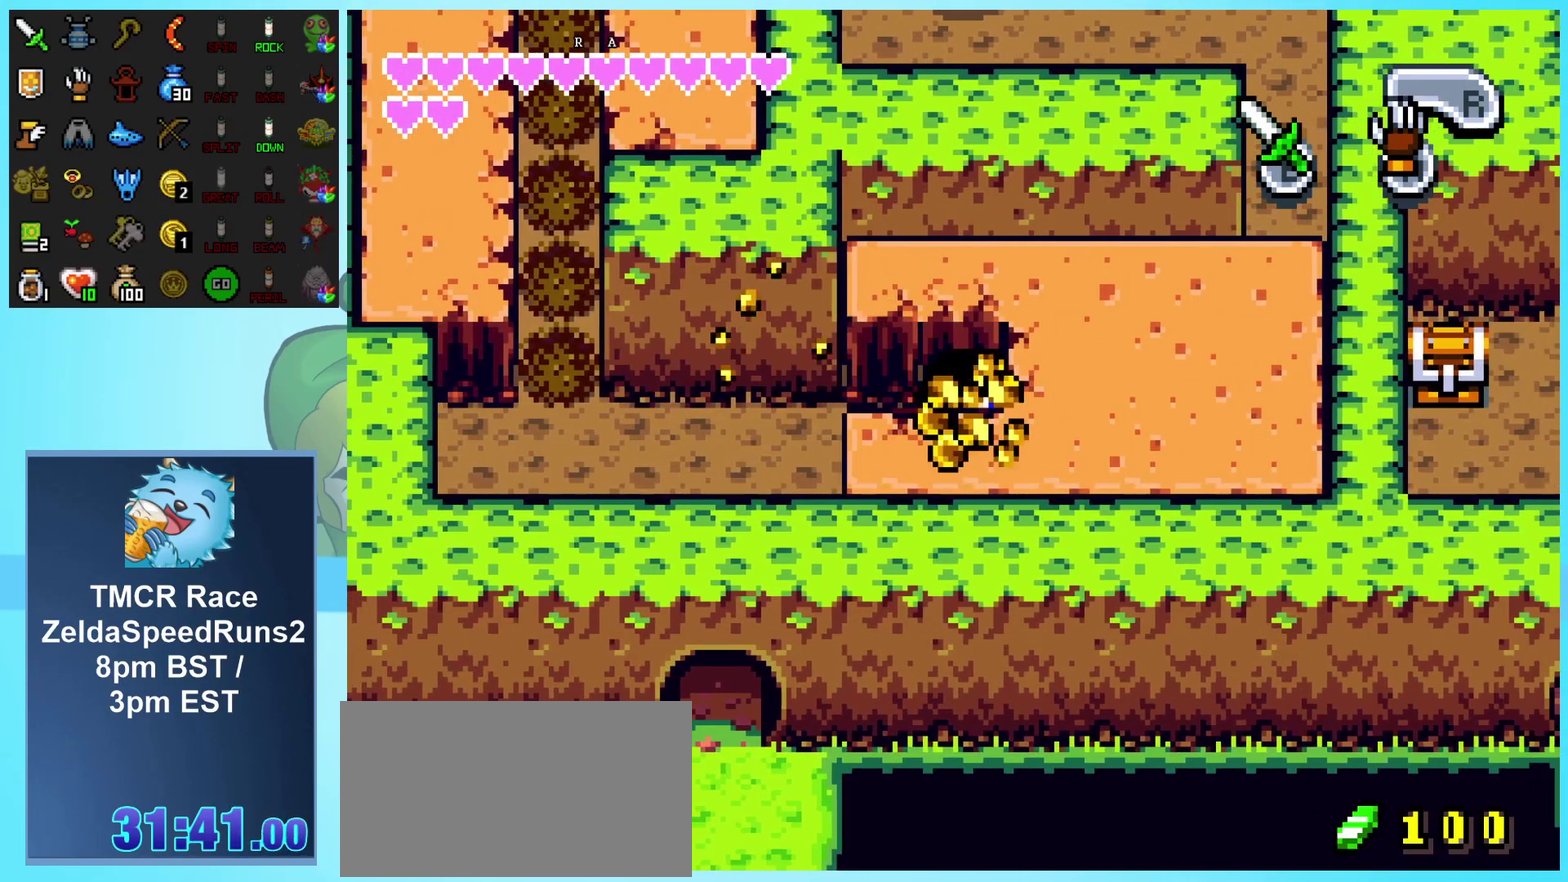
{"buttons": ["A", "DPAD_RIGHT"], "events": [[67, "A", "up"], [117, "A", "down"], [217, "A", "up"], [283, "A", "down"], [367, "A", "up"], [417, "A", "down"]]}
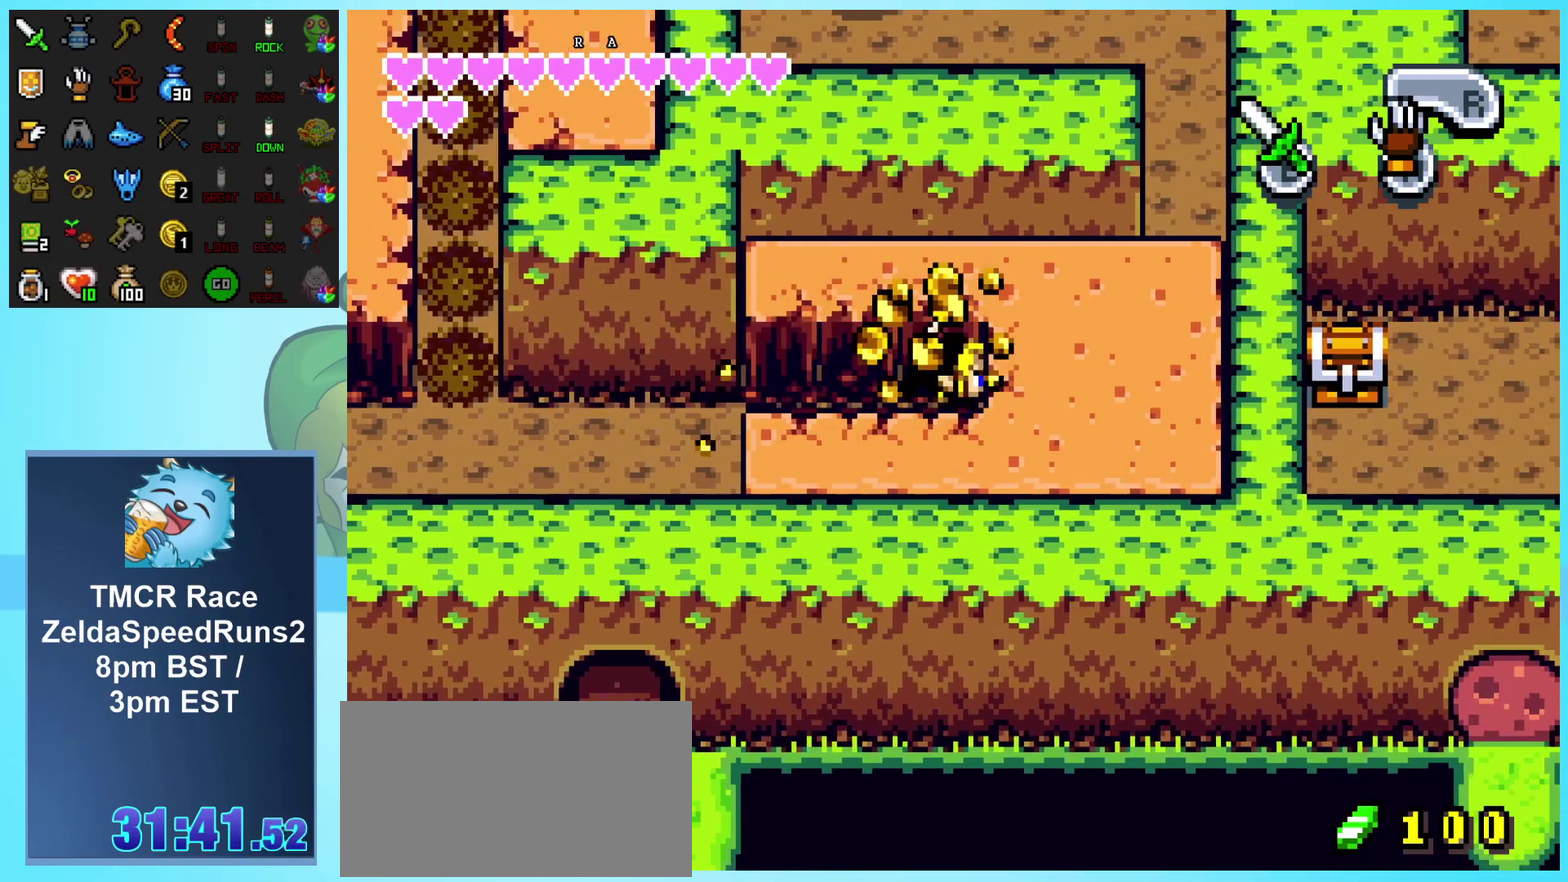
{"buttons": ["DPAD_RIGHT"], "events": [[17, "A", "up"], [67, "A", "down"], [150, "A", "up"], [217, "A", "down"], [317, "A", "up"], [383, "A", "down"], [483, "A", "up"]]}
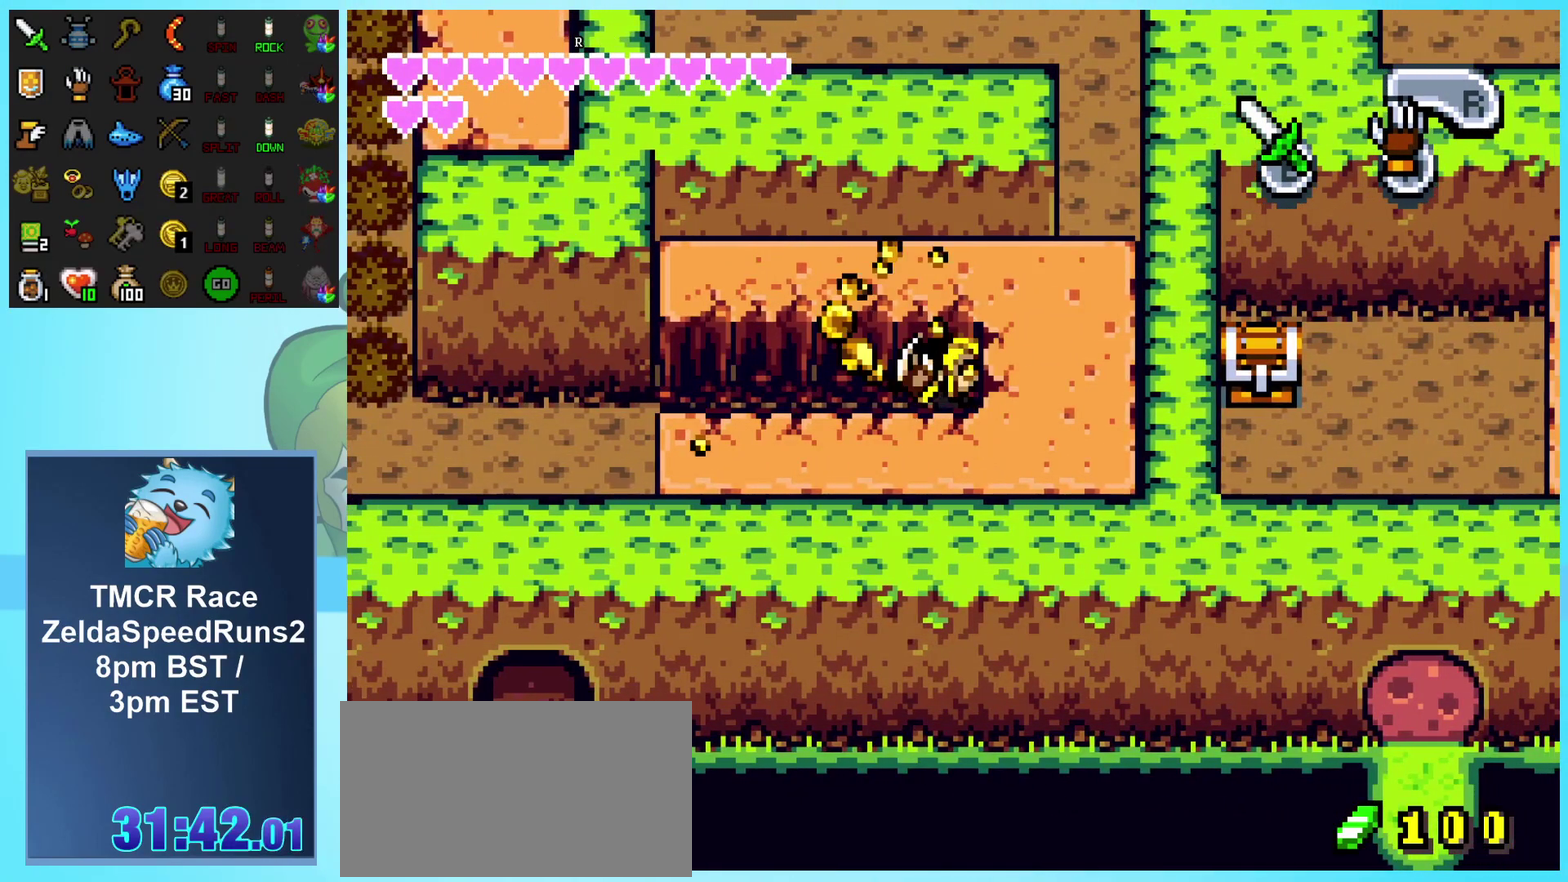
{"buttons": [], "events": [[50, "A", "down"], [133, "A", "up"], [183, "A", "down"], [300, "A", "up"], [350, "A", "down"], [417, "A", "up"], [483, "DPAD_RIGHT", "up"]]}
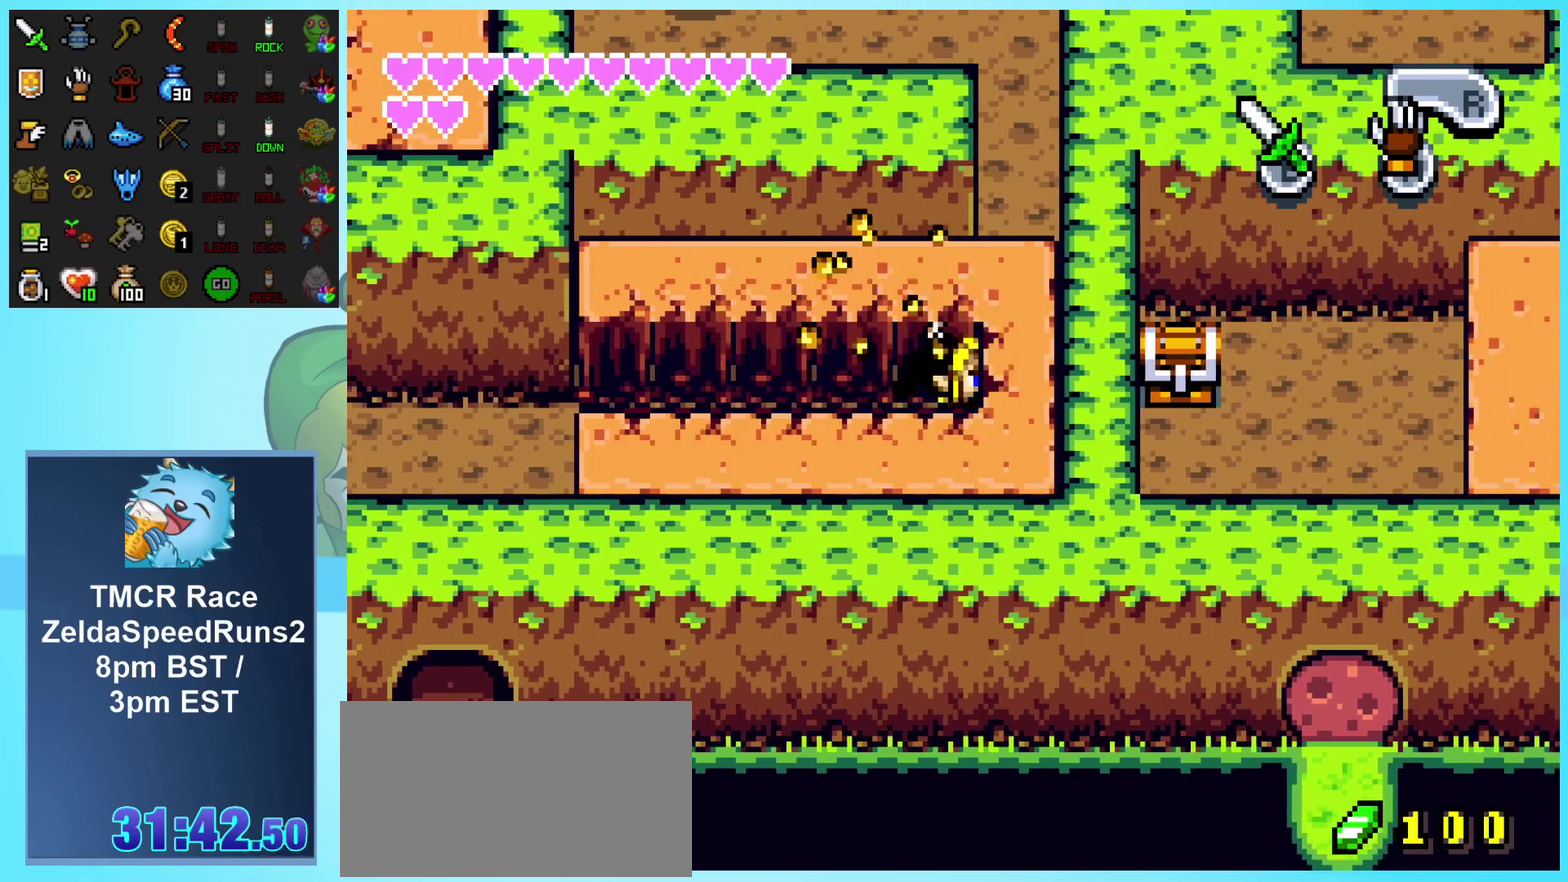
{"buttons": ["A", "DPAD_UP"], "events": [[83, "DPAD_UP", "down"], [450, "A", "down"]]}
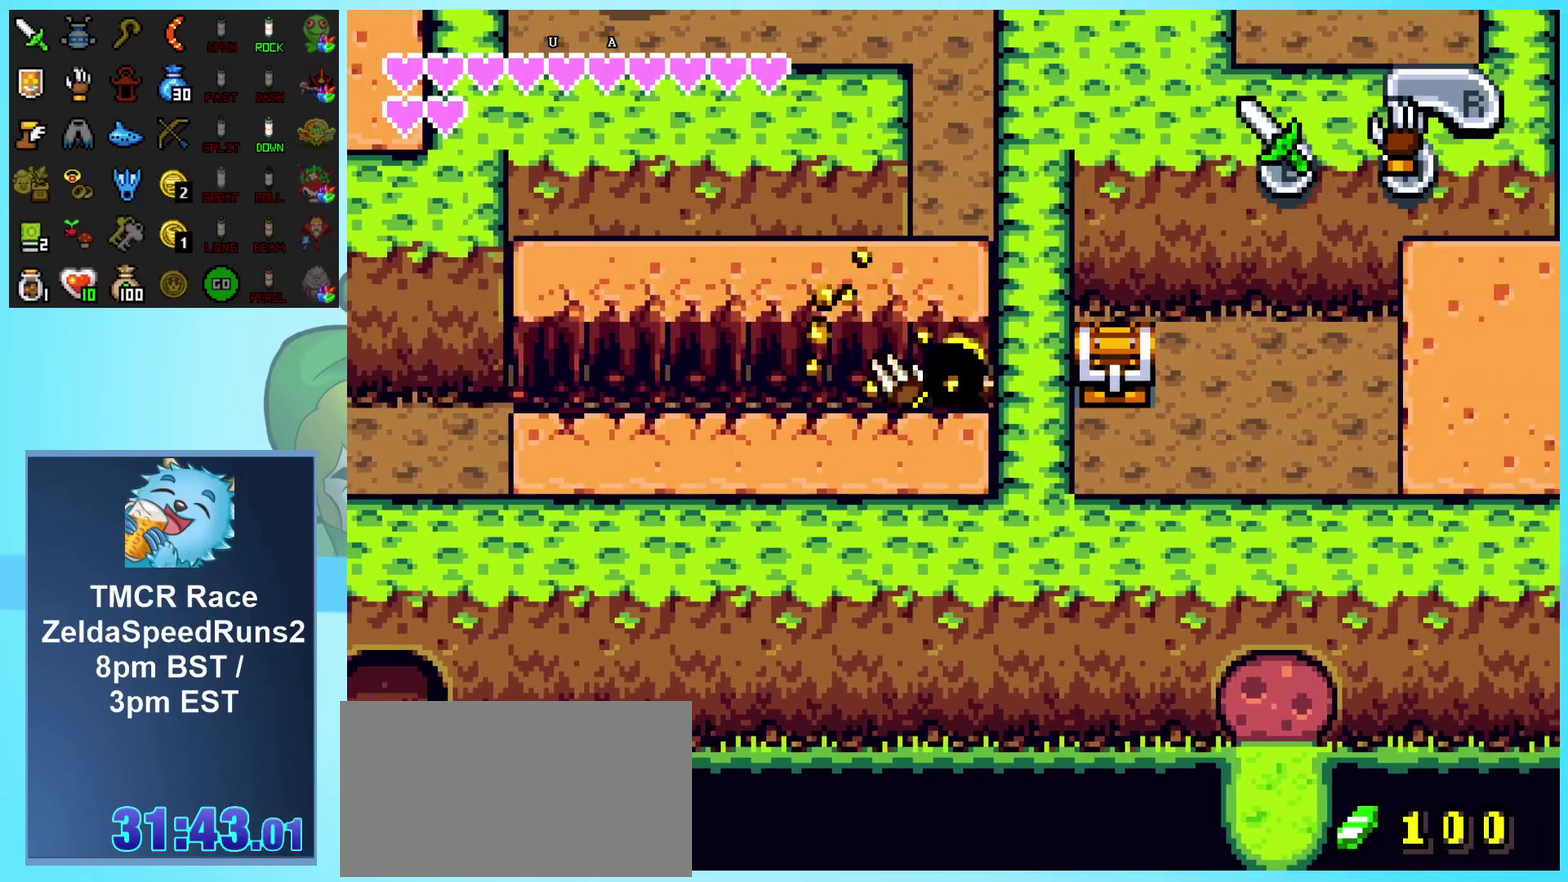
{"buttons": ["DPAD_UP"], "events": [[83, "A", "up"], [283, "R1", "down"], [433, "R1", "up"]]}
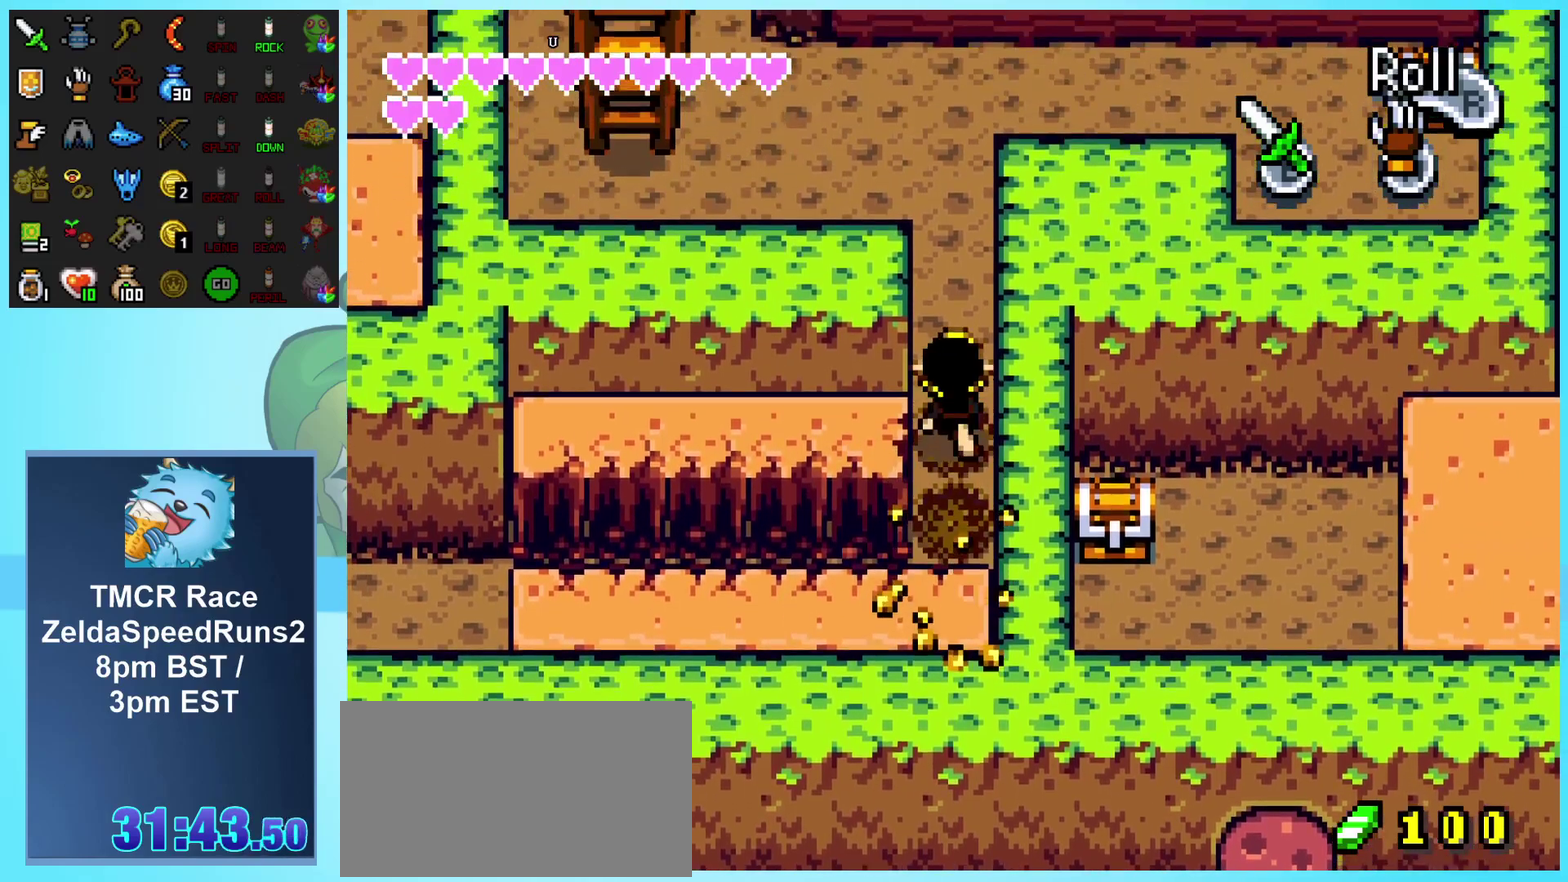
{"buttons": ["DPAD_RIGHT"], "events": [[267, "R1", "down"], [350, "R1", "up"], [433, "DPAD_RIGHT", "down"], [433, "DPAD_UP", "up"]]}
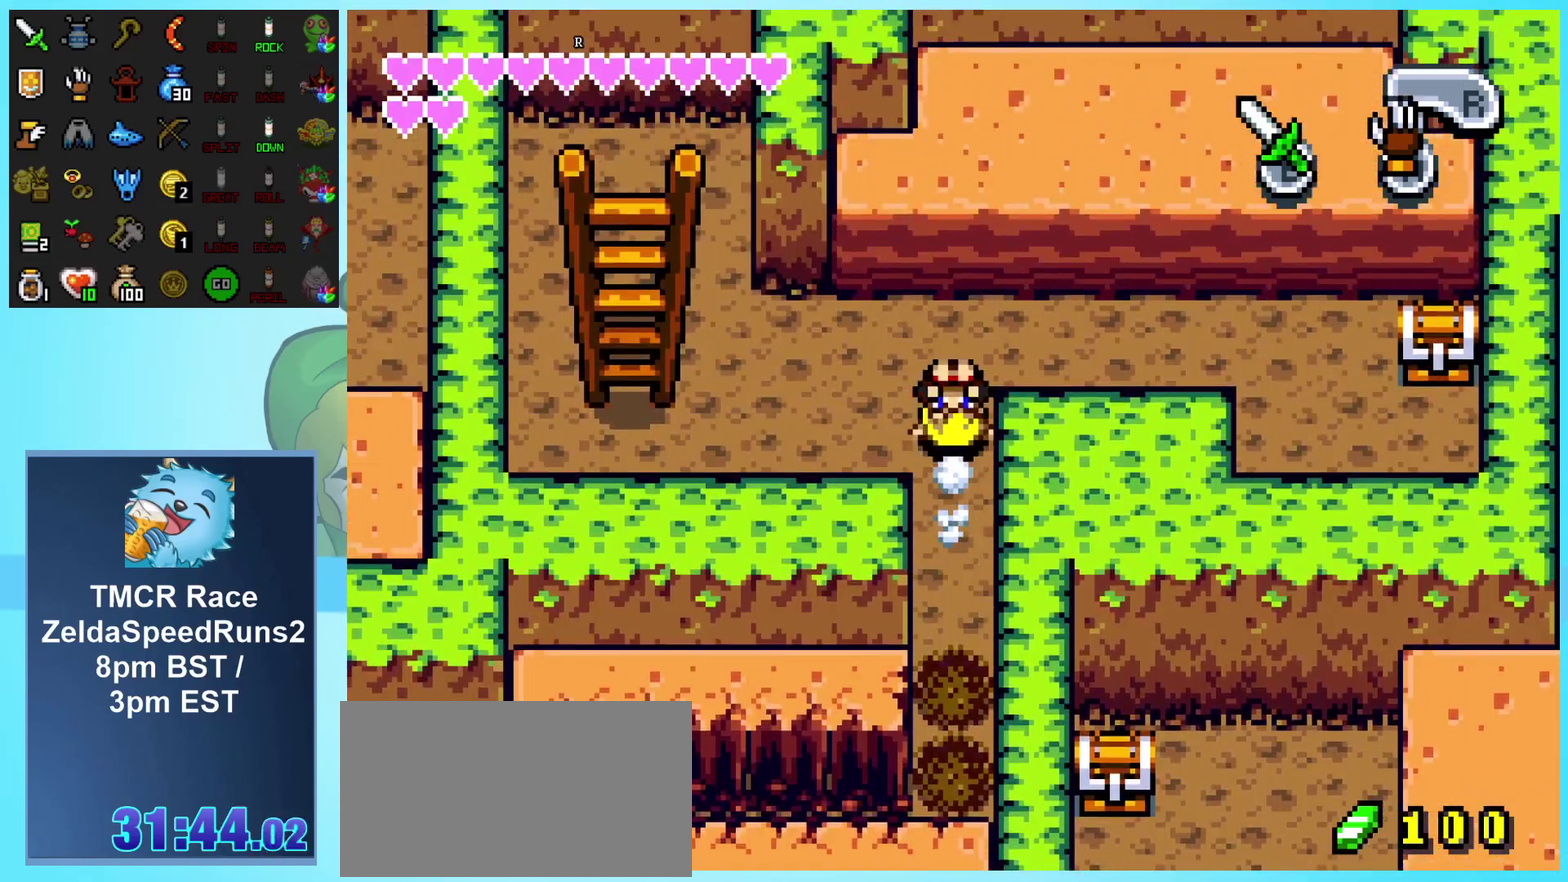
{"buttons": ["R1", "DPAD_RIGHT"], "events": [[267, "R1", "down"]]}
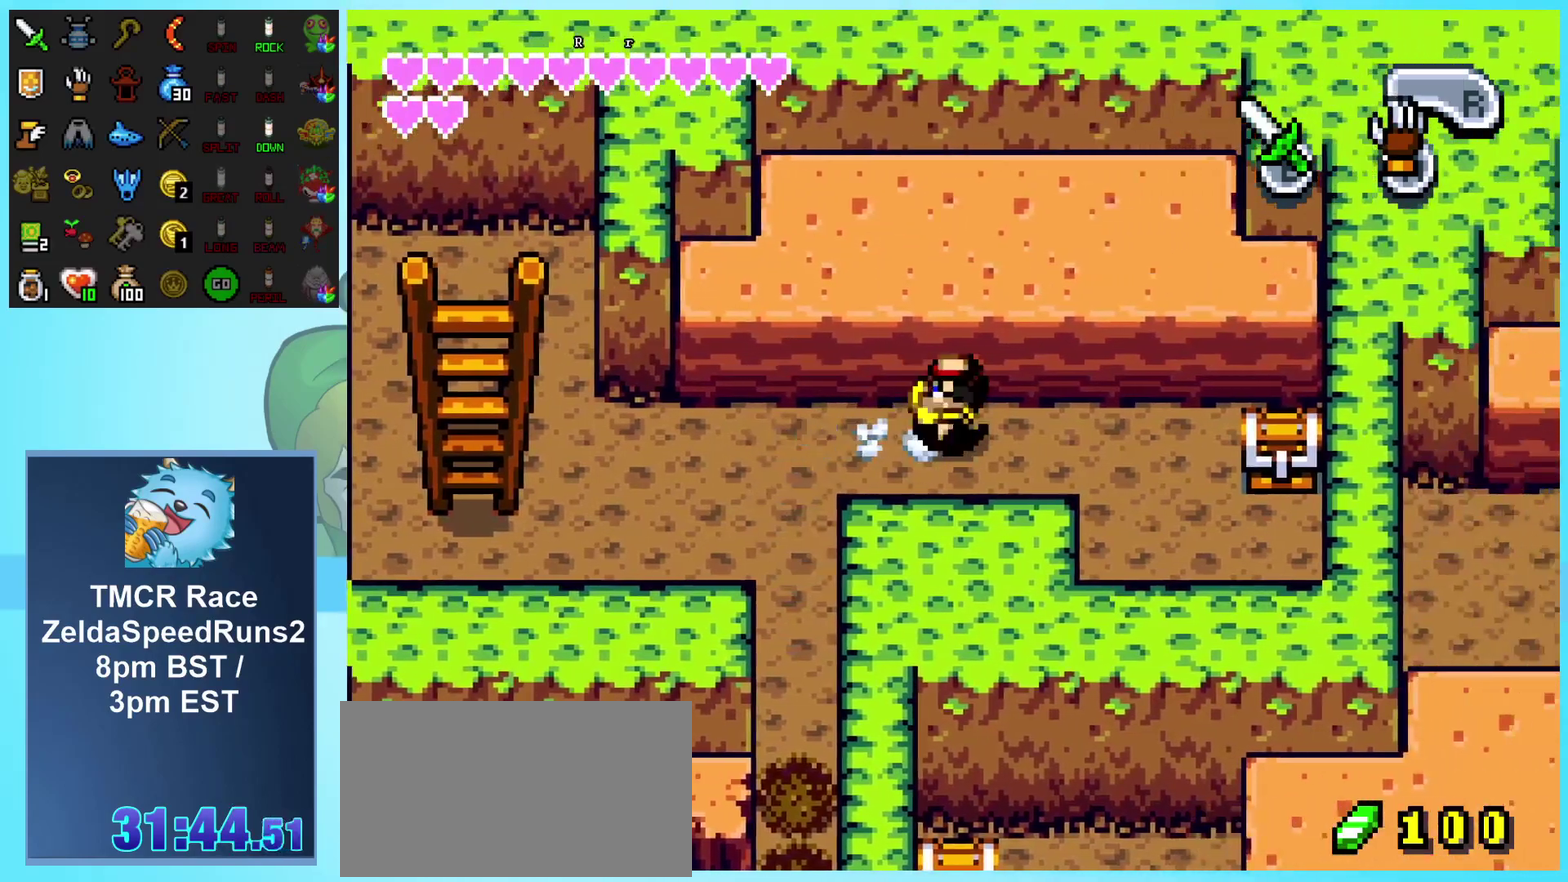
{"buttons": ["DPAD_DOWN", "DPAD_RIGHT"], "events": [[33, "R1", "up"], [133, "DPAD_DOWN", "down"]]}
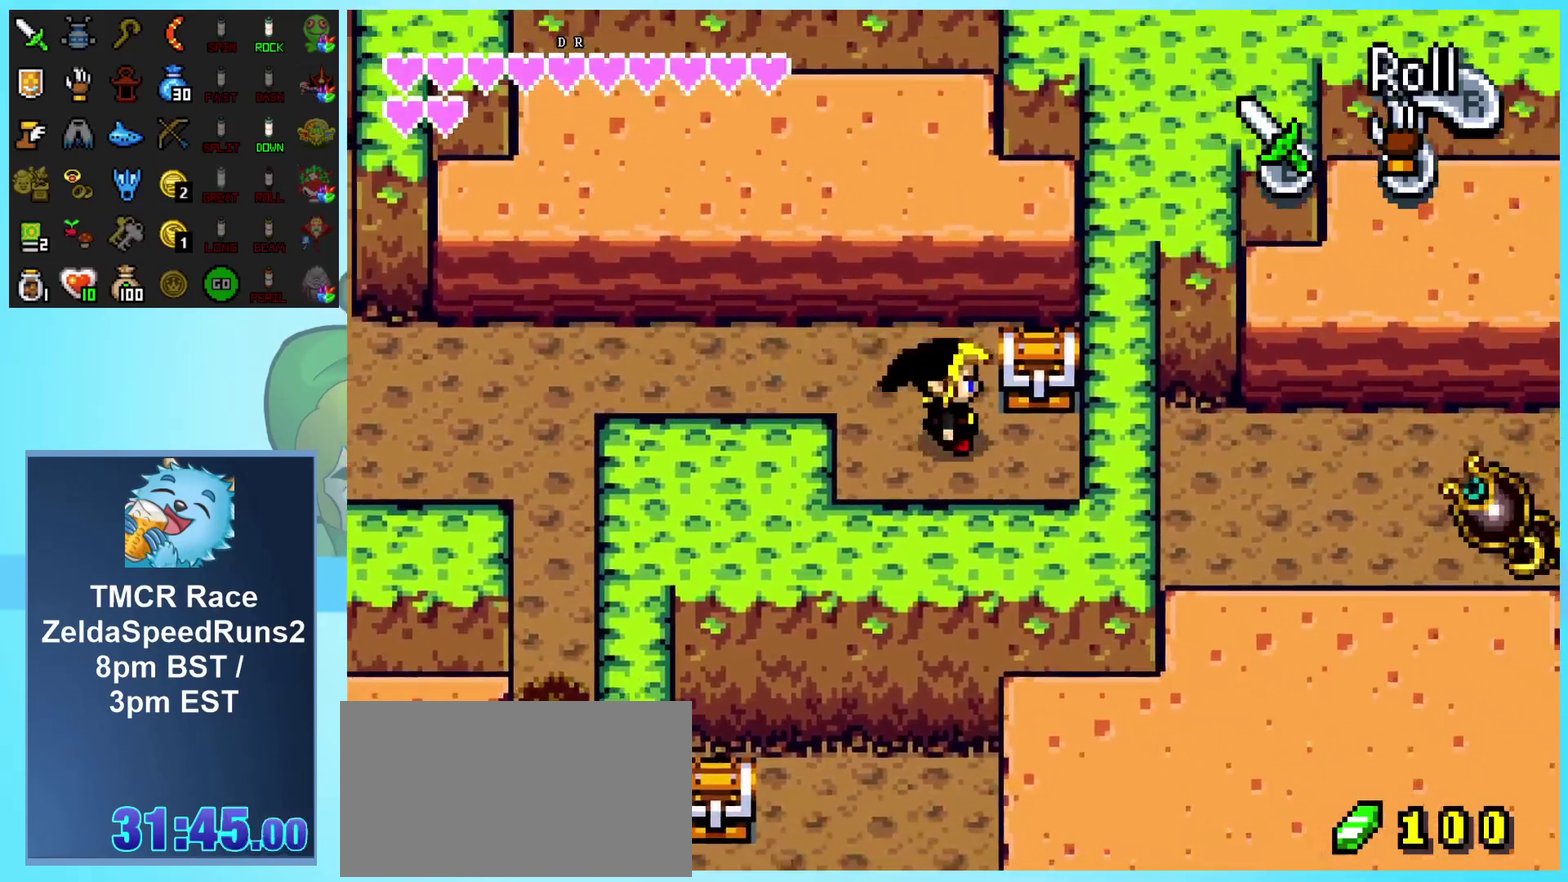
{"buttons": ["A", "DPAD_DOWN", "DPAD_LEFT"], "events": [[17, "DPAD_DOWN", "up"], [250, "DPAD_RIGHT", "up"], [250, "DPAD_UP", "down"], [317, "A", "down"], [367, "DPAD_LEFT", "down"], [383, "DPAD_DOWN", "down"], [383, "DPAD_UP", "up"]]}
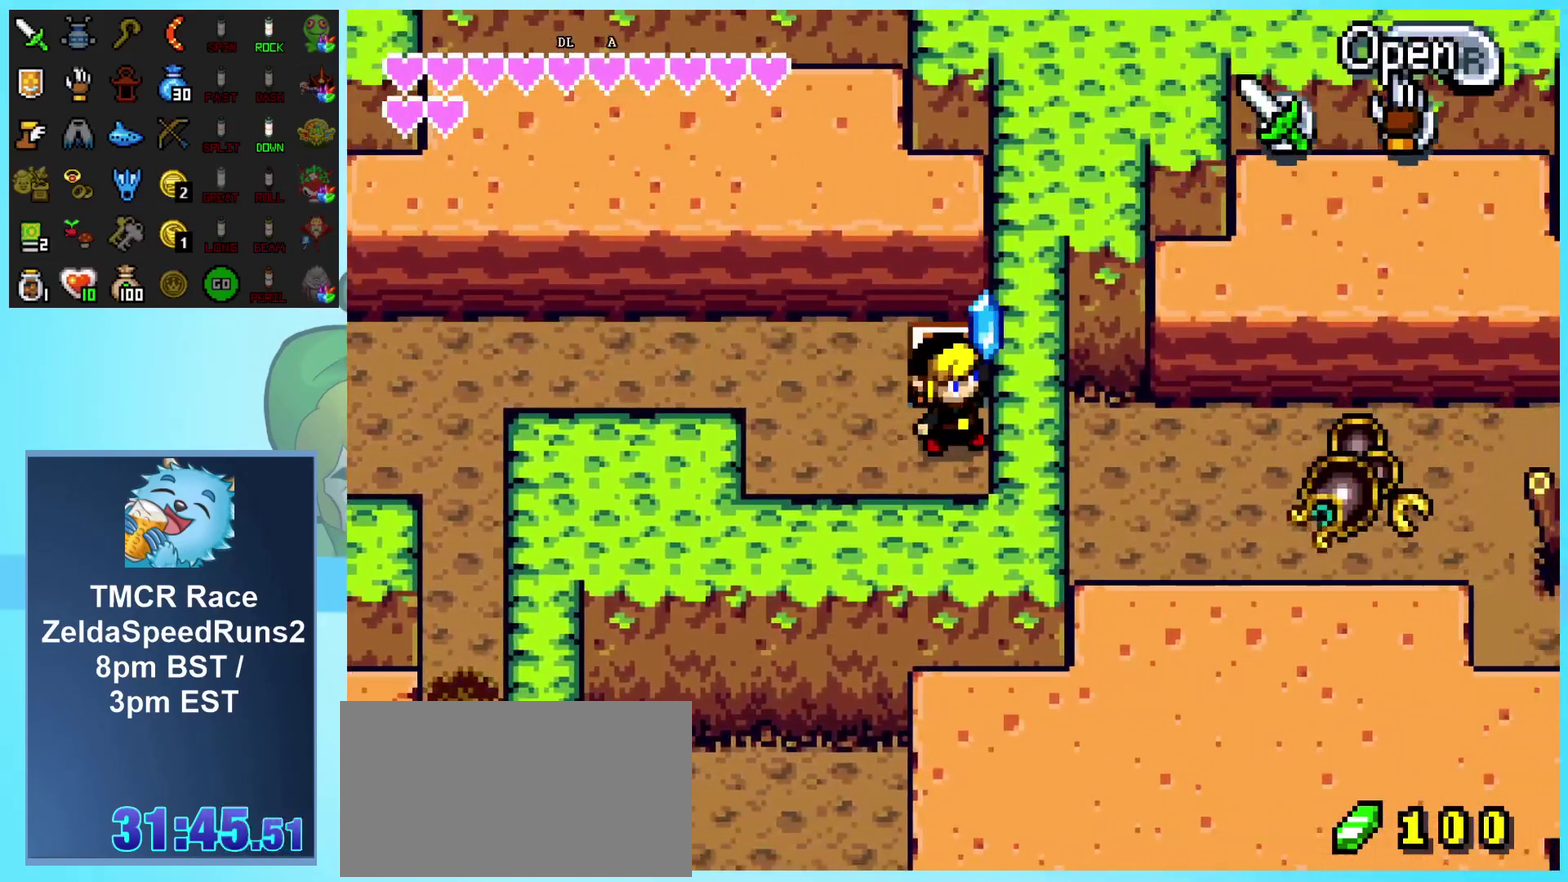
{"buttons": ["DPAD_LEFT"], "events": [[33, "DPAD_LEFT", "up"], [217, "DPAD_LEFT", "down"], [350, "DPAD_DOWN", "up"], [383, "A", "up"]]}
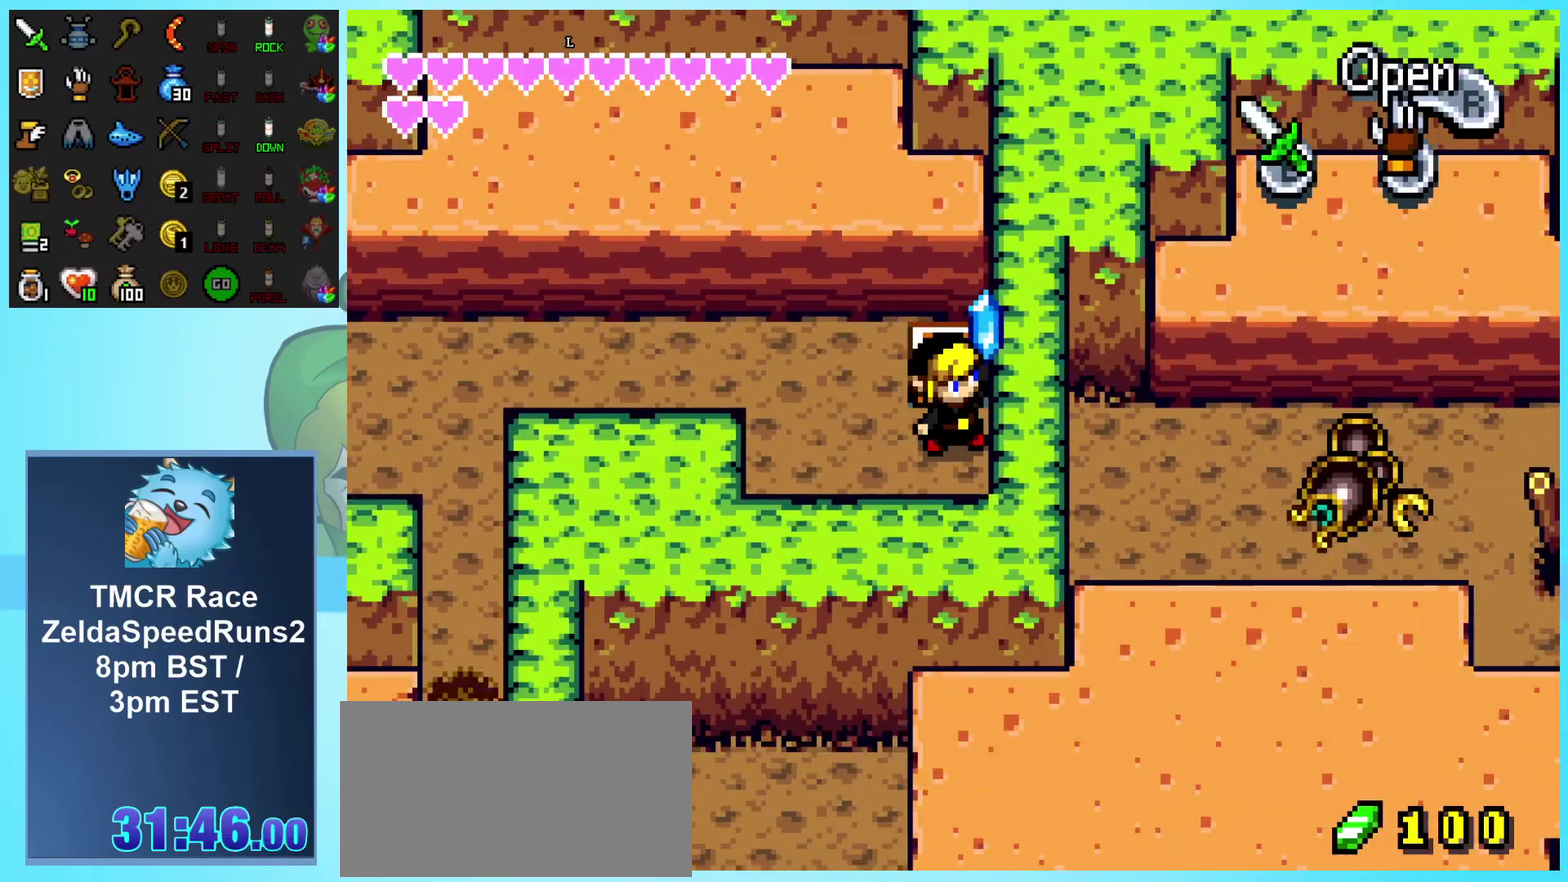
{"buttons": ["DPAD_LEFT"], "events": []}
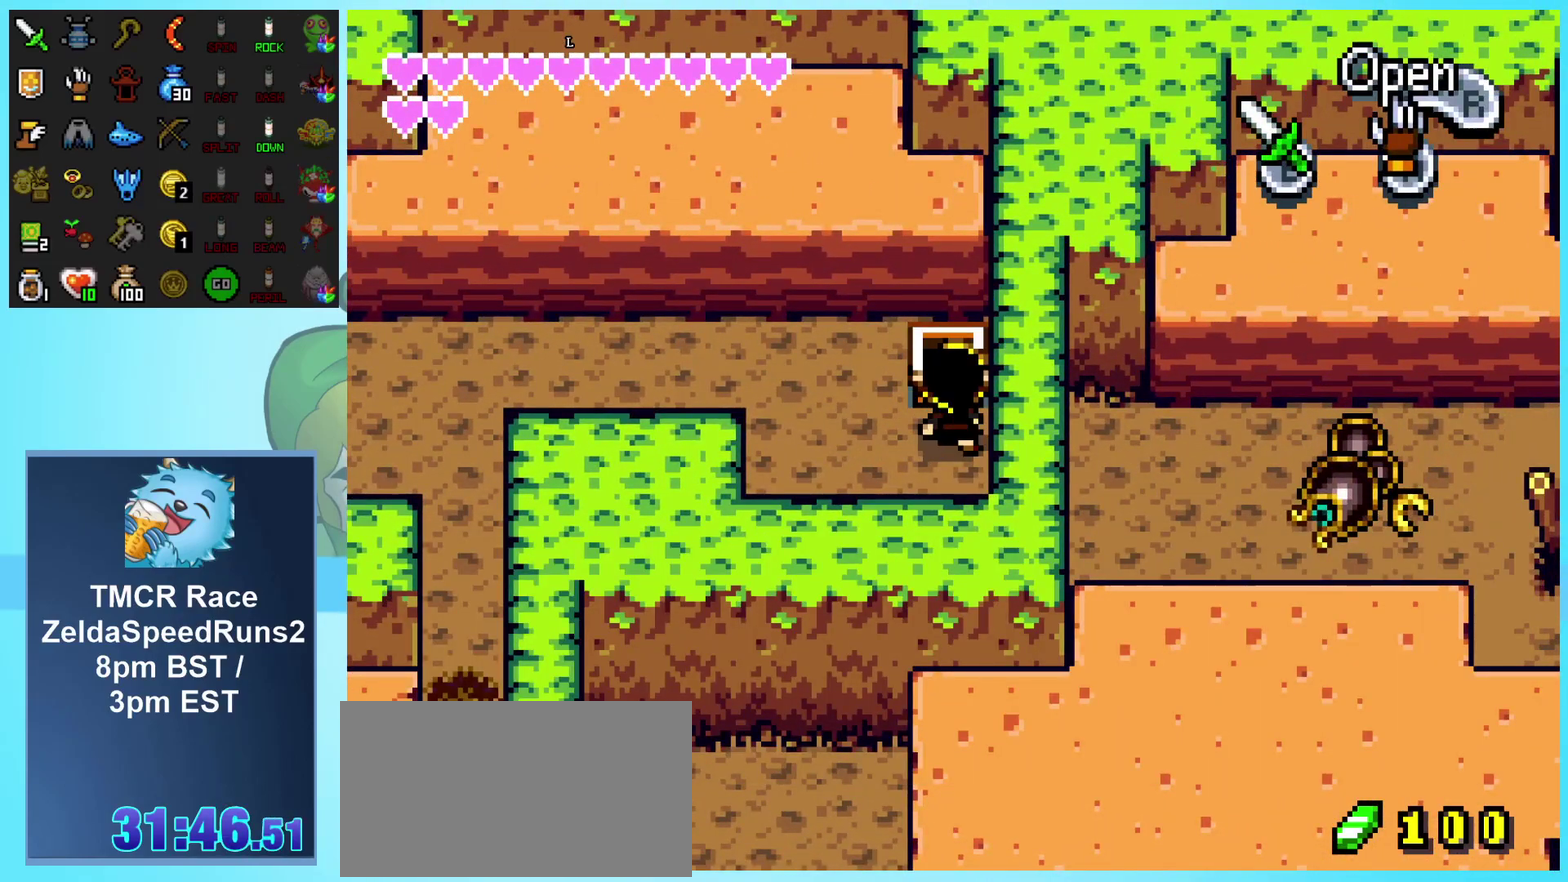
{"buttons": ["DPAD_LEFT"], "events": []}
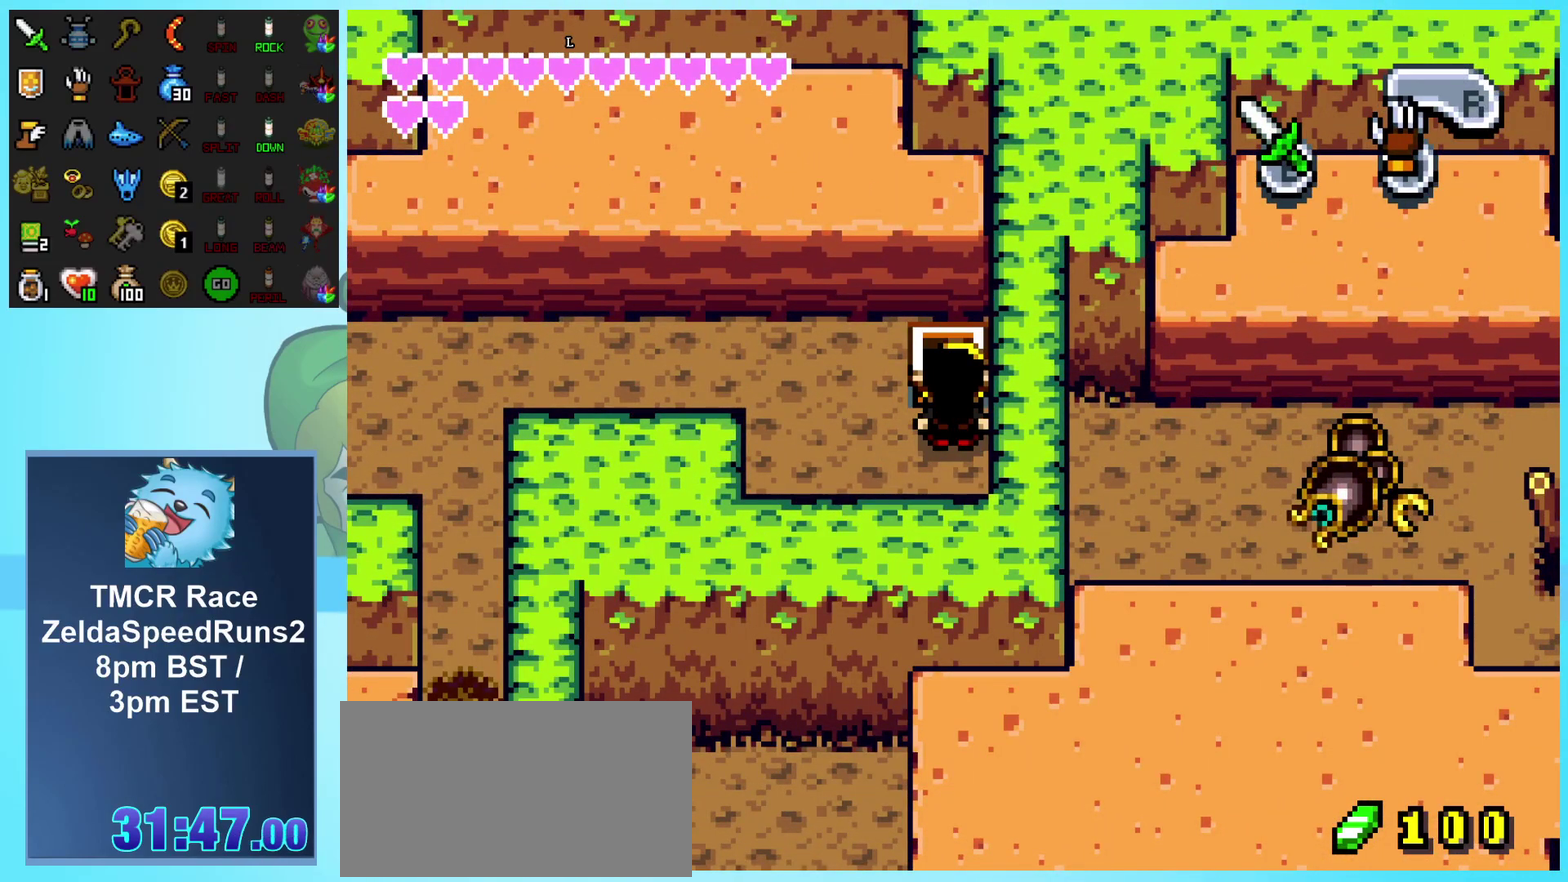
{"buttons": ["DPAD_LEFT"], "events": [[250, "R1", "down"], [317, "R1", "up"], [383, "R1", "down"], [450, "R1", "up"]]}
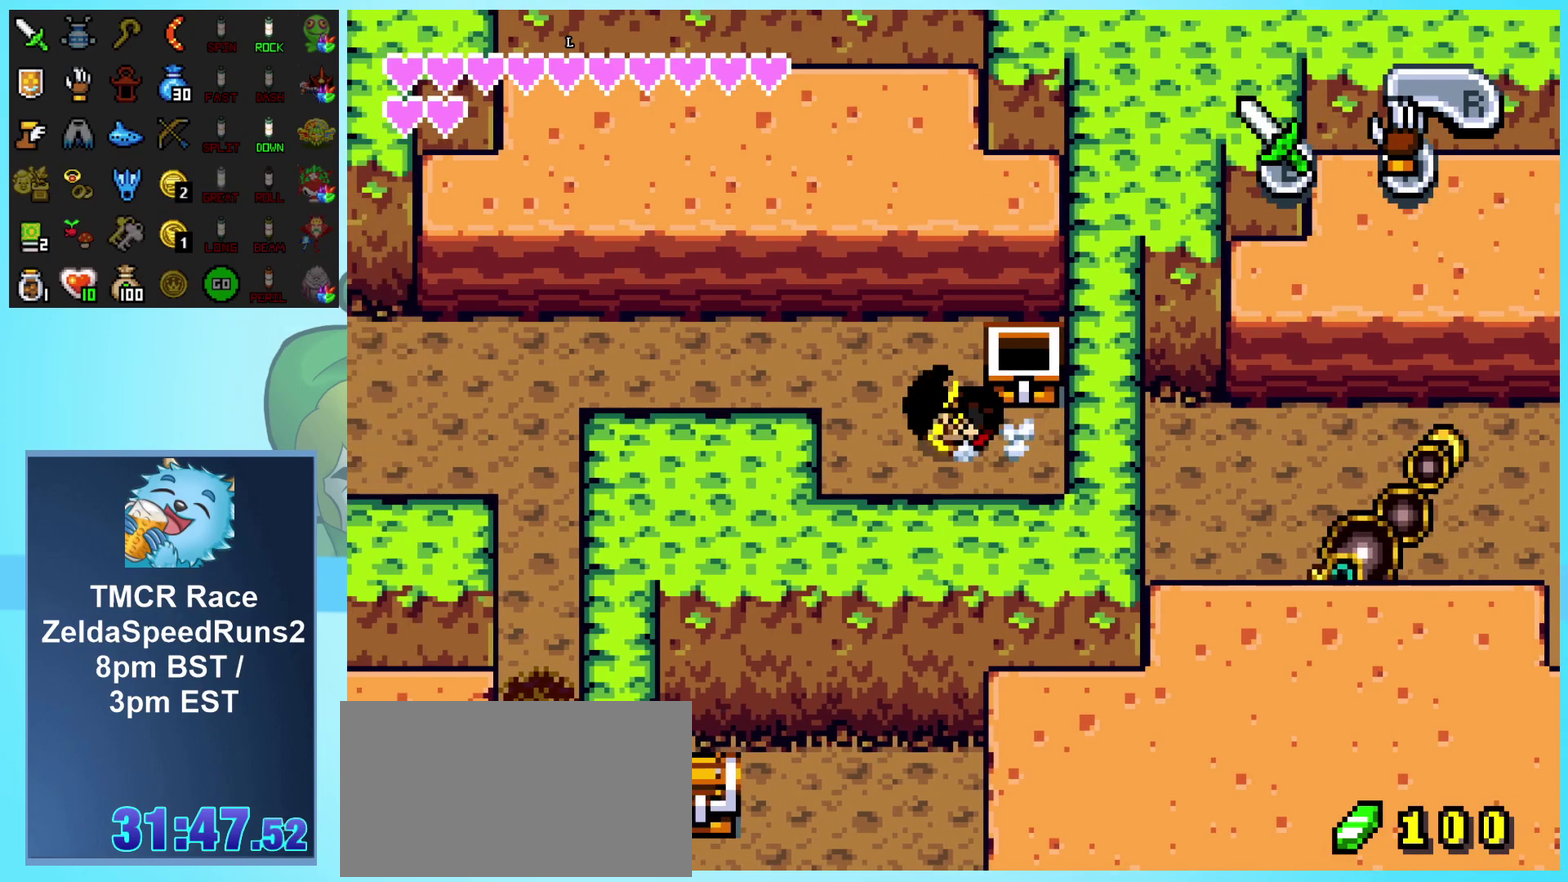
{"buttons": ["DPAD_LEFT"], "events": [[33, "R1", "down"], [100, "R1", "up"], [150, "R1", "down"], [233, "R1", "up"]]}
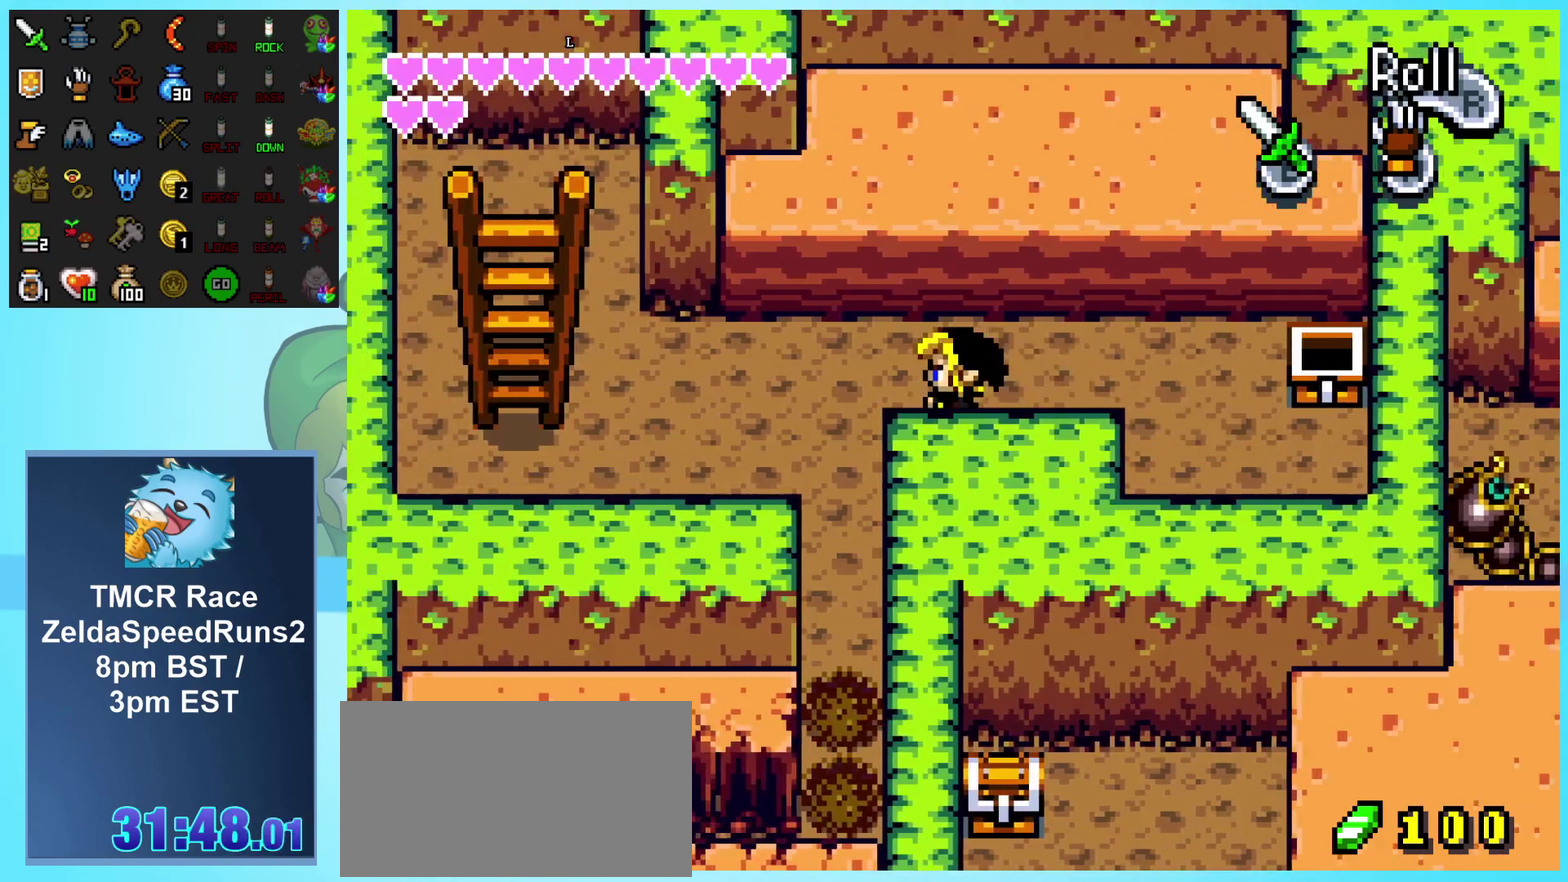
{"buttons": ["R1", "DPAD_DOWN"], "events": [[233, "DPAD_DOWN", "down"], [267, "DPAD_LEFT", "up"], [283, "R1", "down"]]}